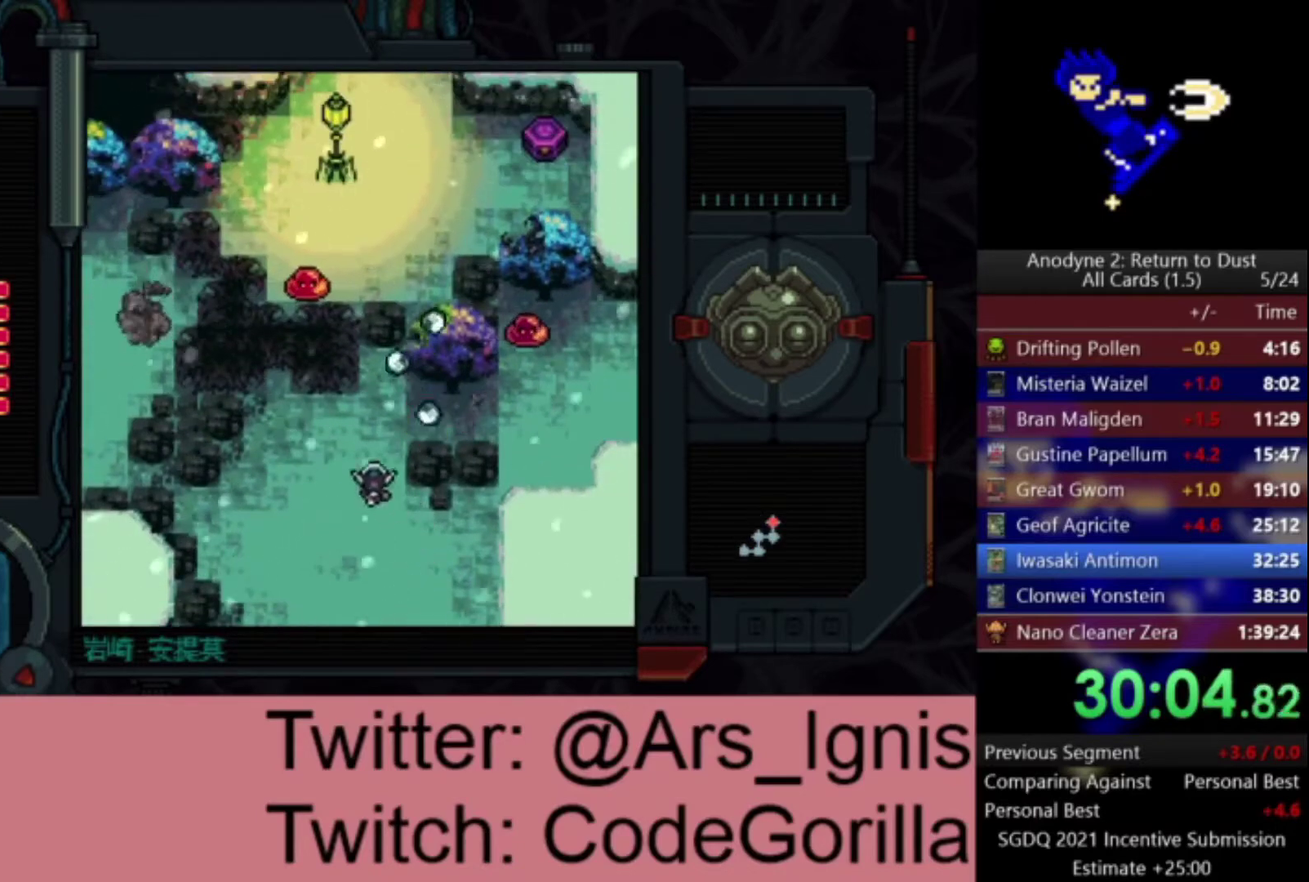
Gameplay with a controller (Xbox layout); each line is a JSON object with the inputs held at the frame after it. "events" lists button and stick changes between this image and that frame as [ms after this image, input, new state], when the widget could be followed in between. This document gives stick clicks only as held states, not as events. Not read: START.
{"buttons": ["DPAD_RIGHT"], "left_stick": "center", "right_stick": "center", "events": [[133, "DPAD_LEFT", "up"], [233, "DPAD_RIGHT", "down"], [400, "DPAD_UP", "up"]]}
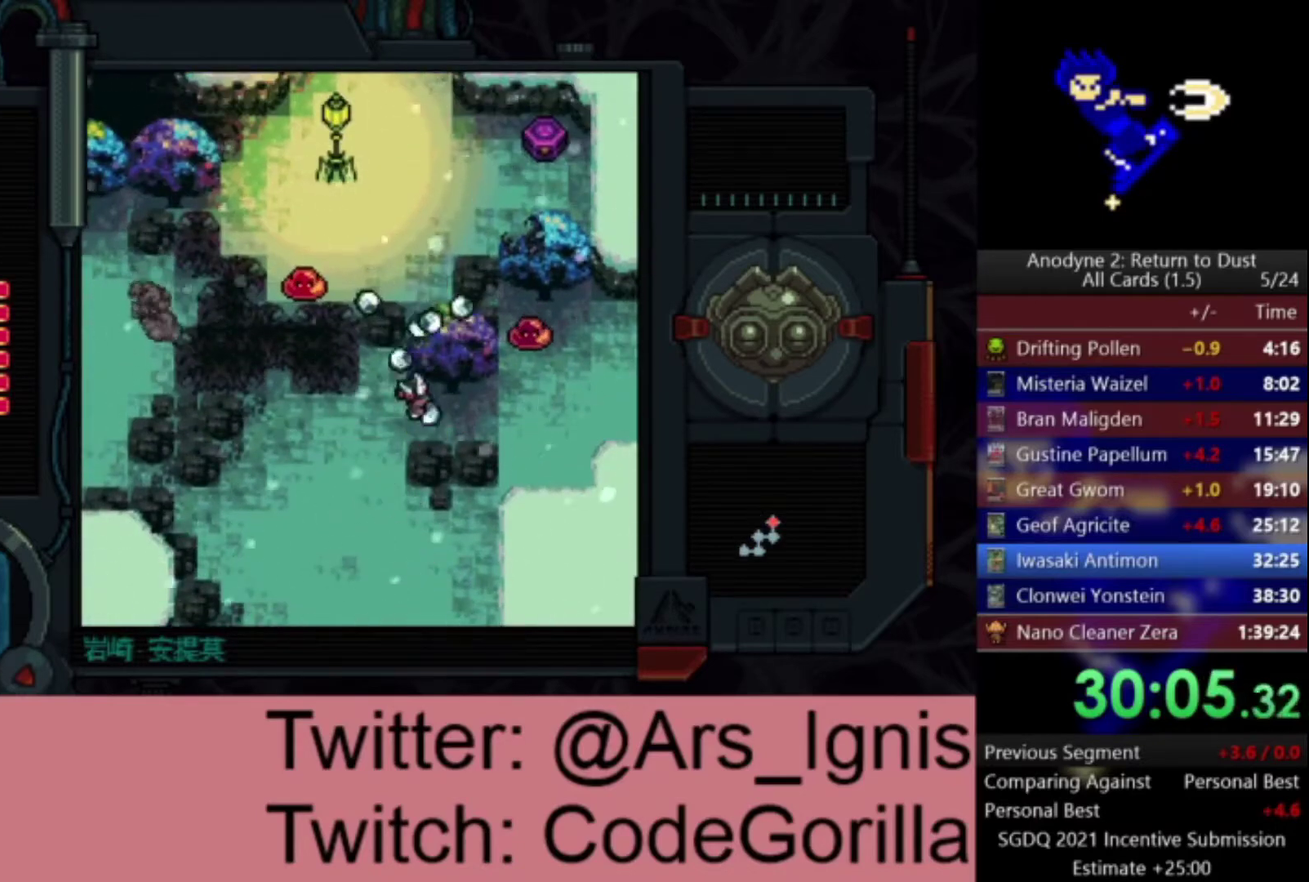
{"buttons": ["DPAD_RIGHT"], "left_stick": "center", "right_stick": "center", "events": []}
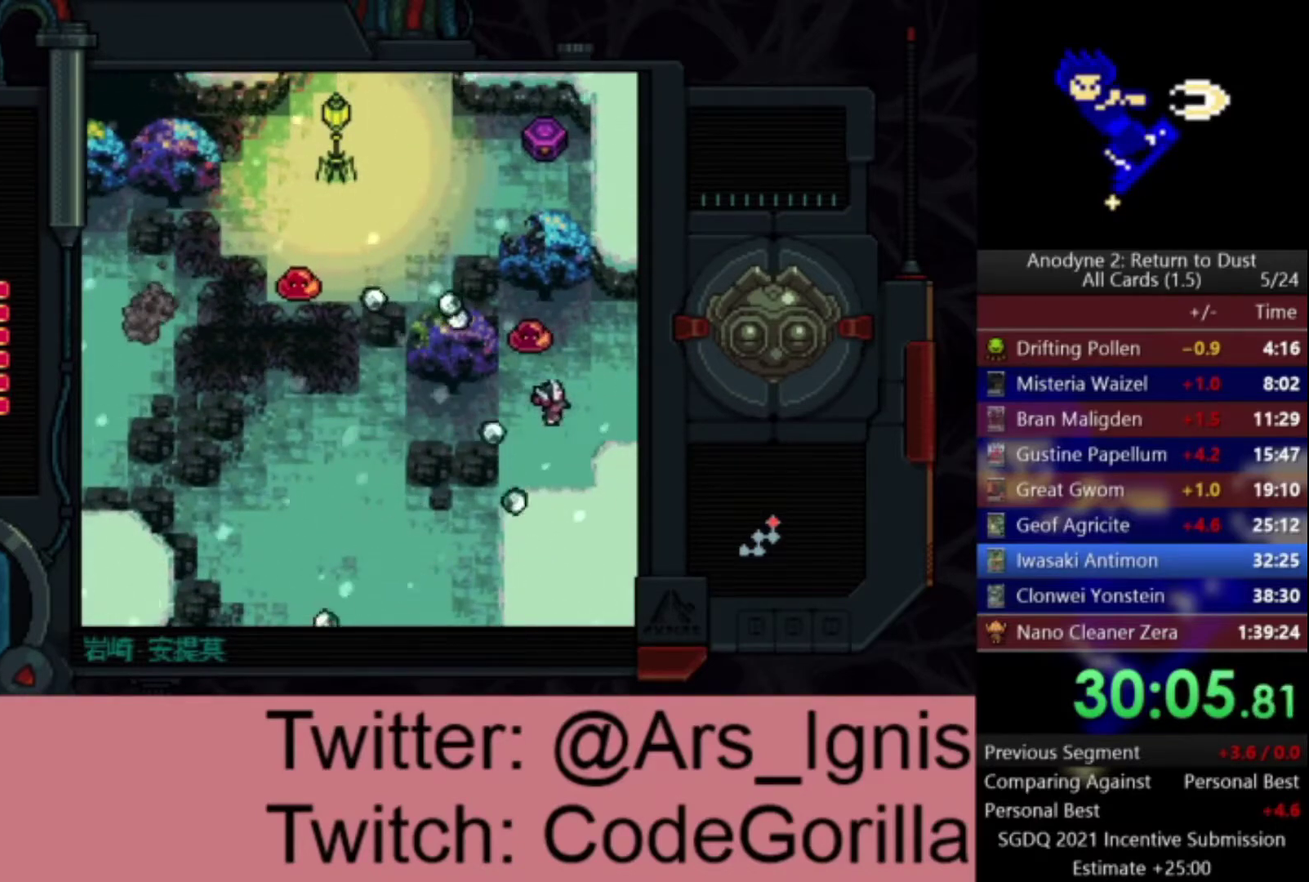
{"buttons": ["DPAD_RIGHT"], "left_stick": "center", "right_stick": "center", "events": []}
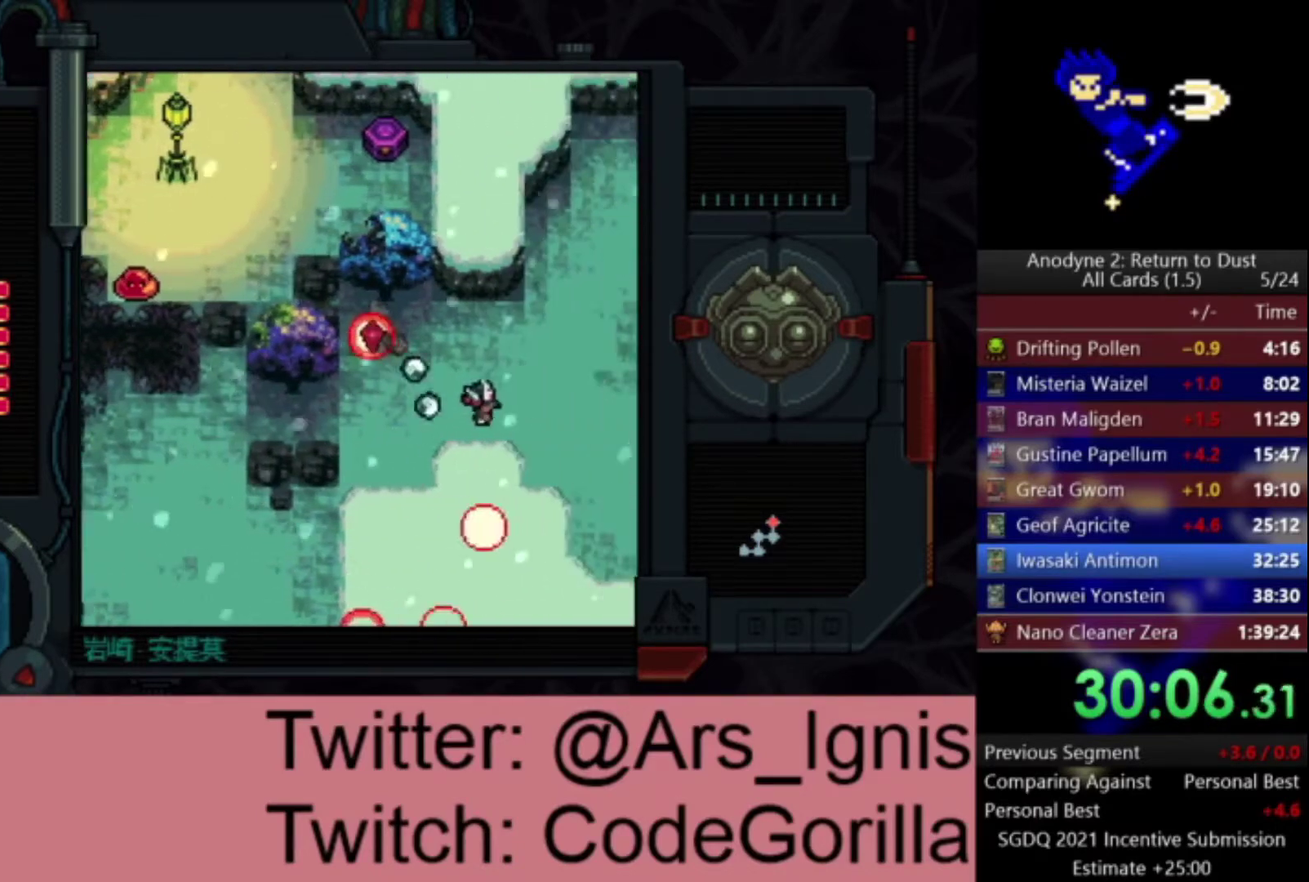
{"buttons": ["DPAD_UP", "DPAD_RIGHT"], "left_stick": "center", "right_stick": "center", "events": [[134, "DPAD_RIGHT", "up"], [334, "DPAD_RIGHT", "down"], [501, "DPAD_UP", "down"]]}
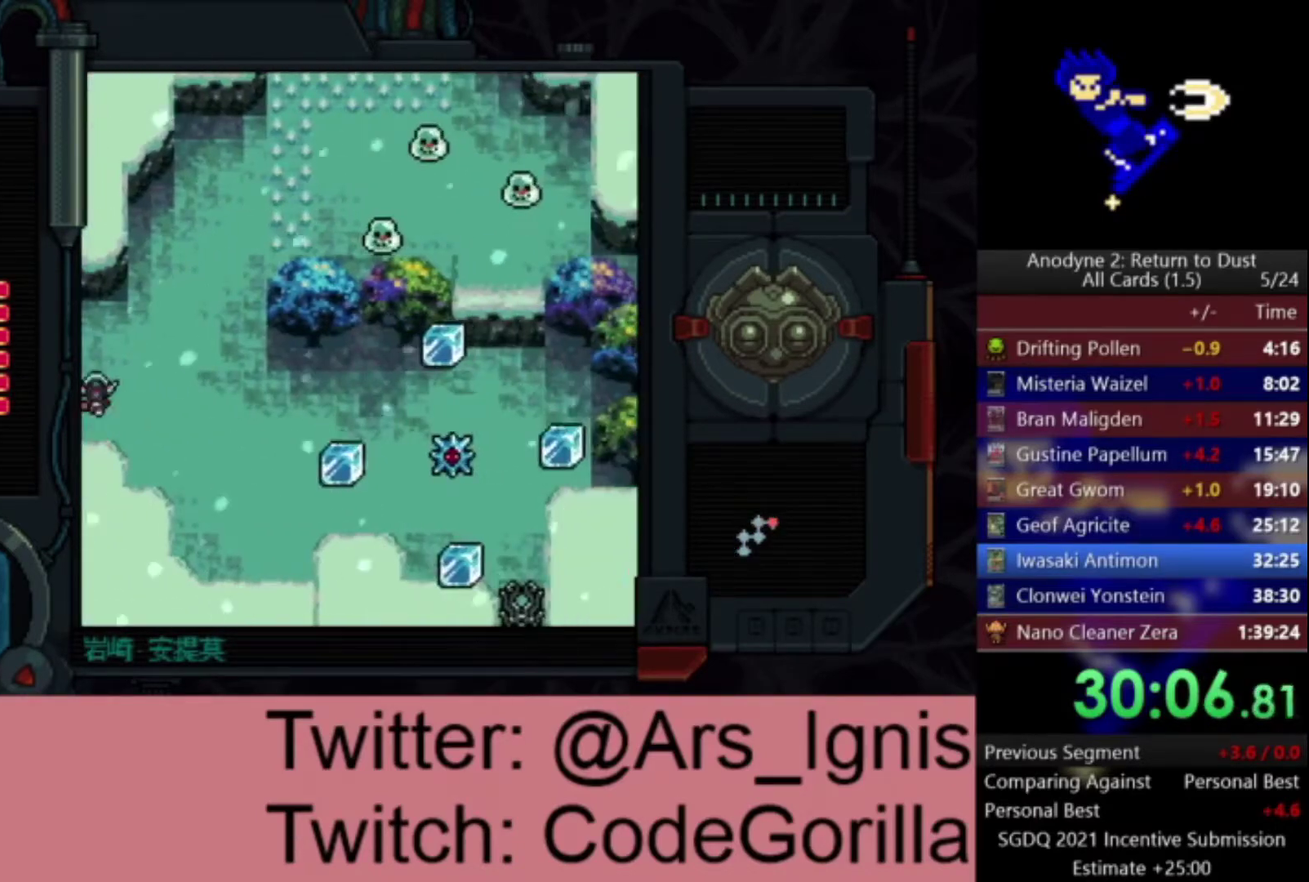
{"buttons": ["DPAD_RIGHT"], "left_stick": "center", "right_stick": "center", "events": [[300, "DPAD_UP", "up"]]}
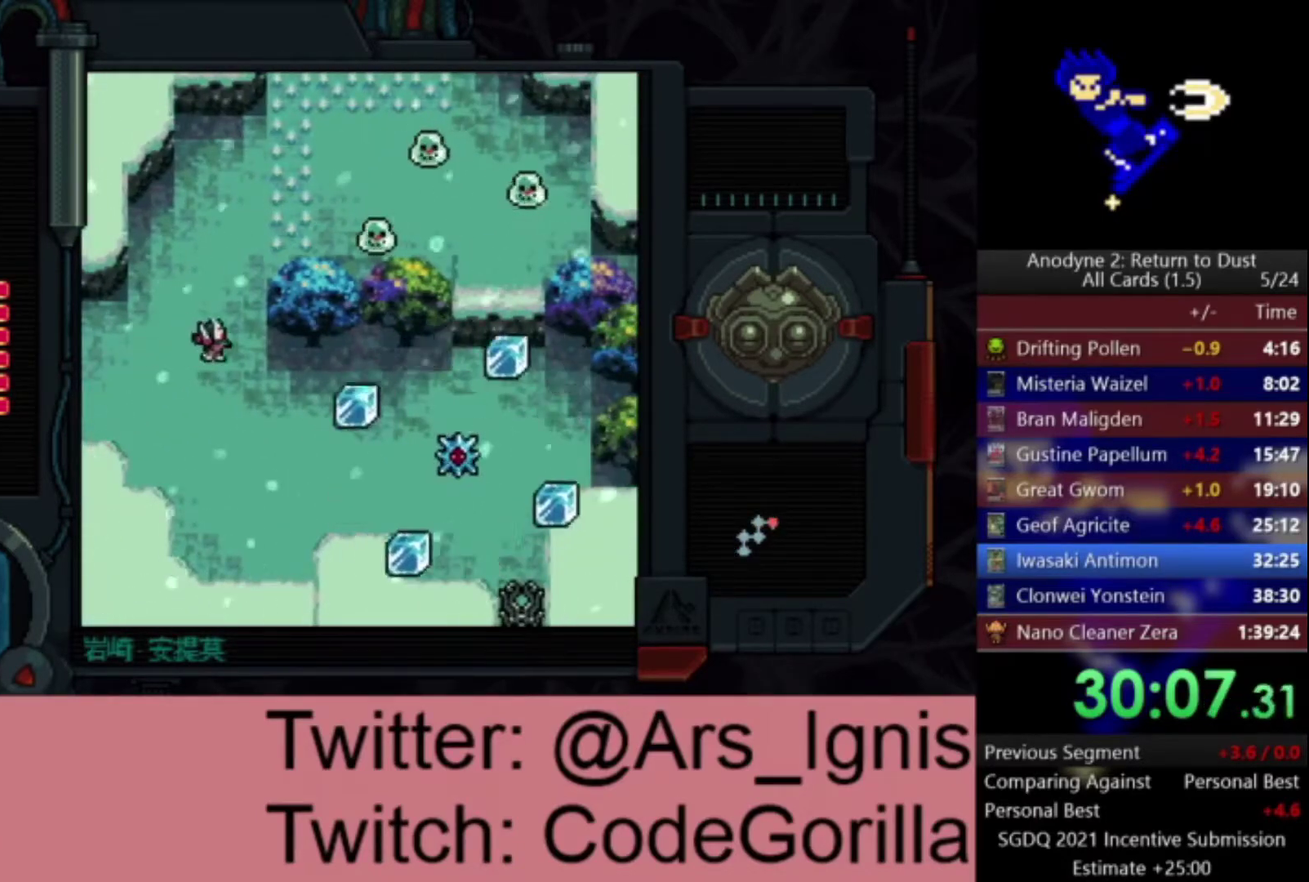
{"buttons": ["X"], "left_stick": "center", "right_stick": "center", "events": [[34, "X", "down"], [167, "DPAD_RIGHT", "up"]]}
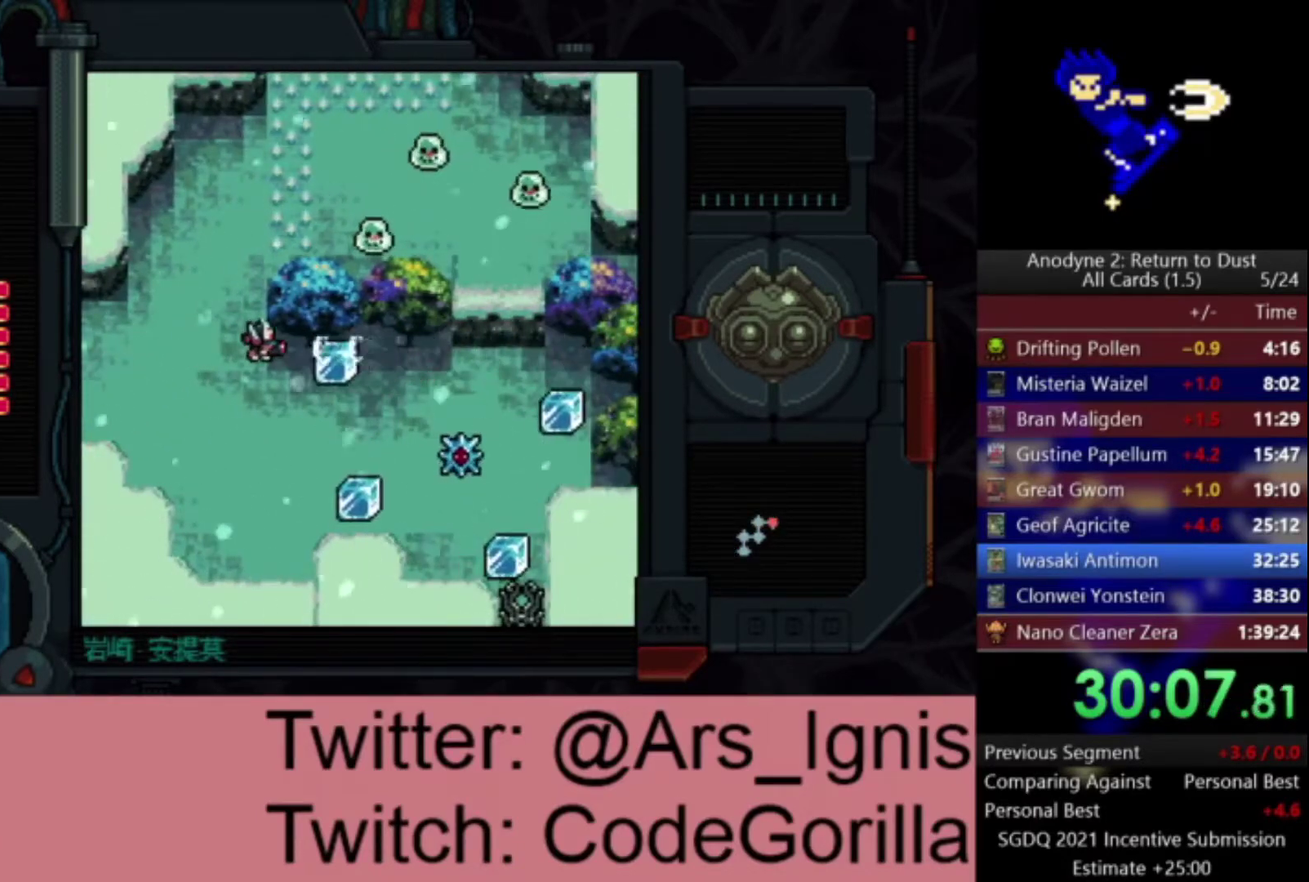
{"buttons": ["DPAD_UP"], "left_stick": "center", "right_stick": "center", "events": [[133, "DPAD_UP", "down"], [167, "X", "up"]]}
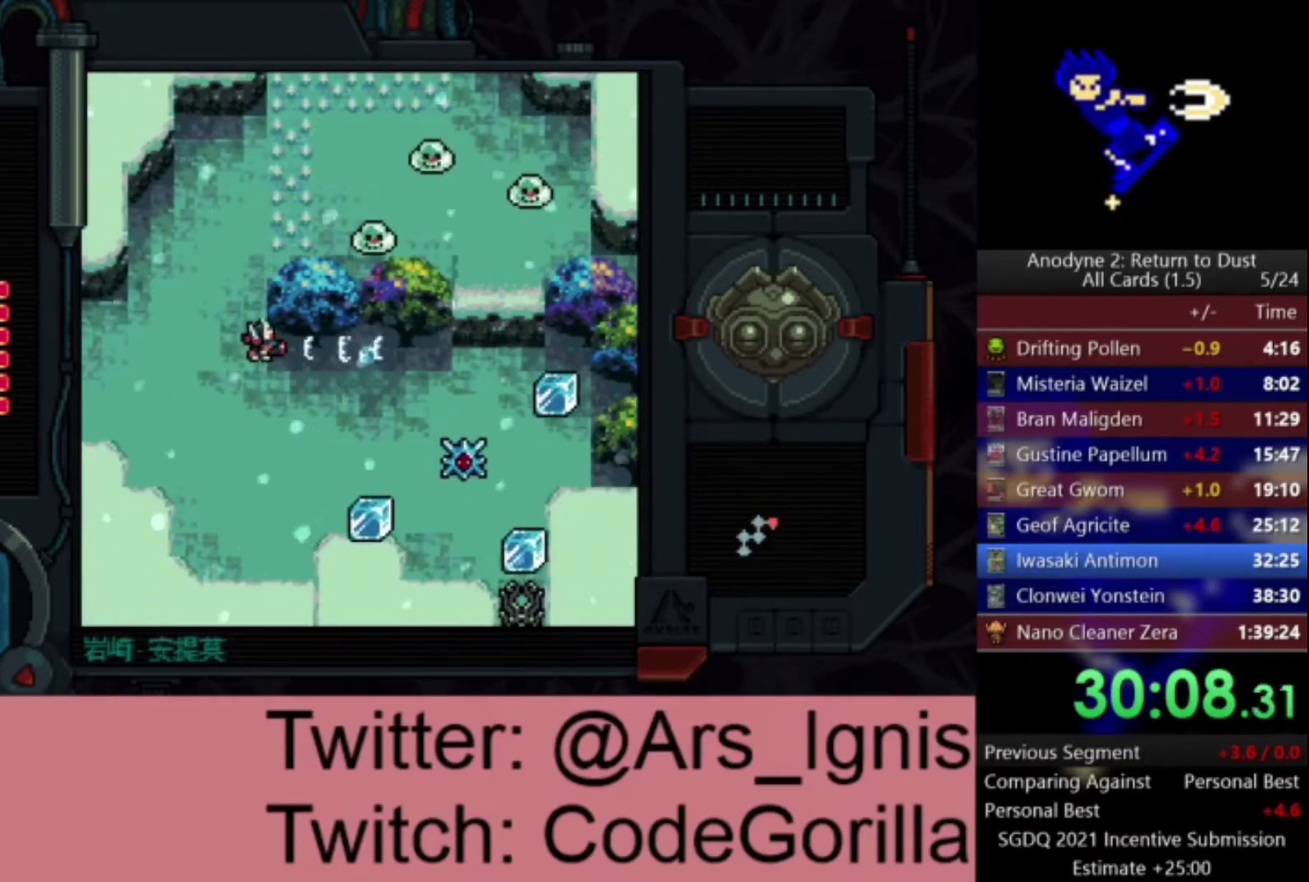
{"buttons": ["DPAD_UP"], "left_stick": "center", "right_stick": "center", "events": []}
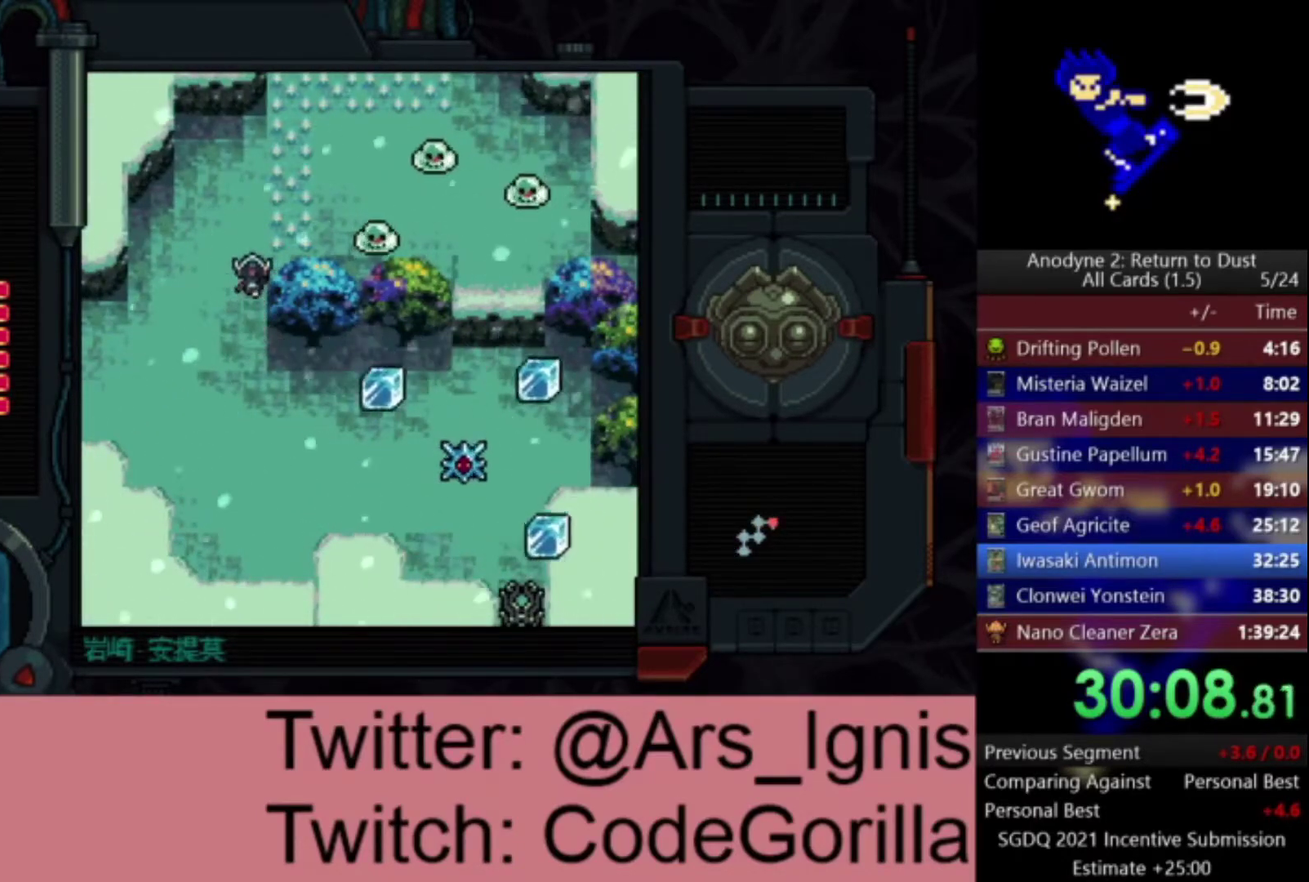
{"buttons": ["DPAD_UP"], "left_stick": "center", "right_stick": "center", "events": []}
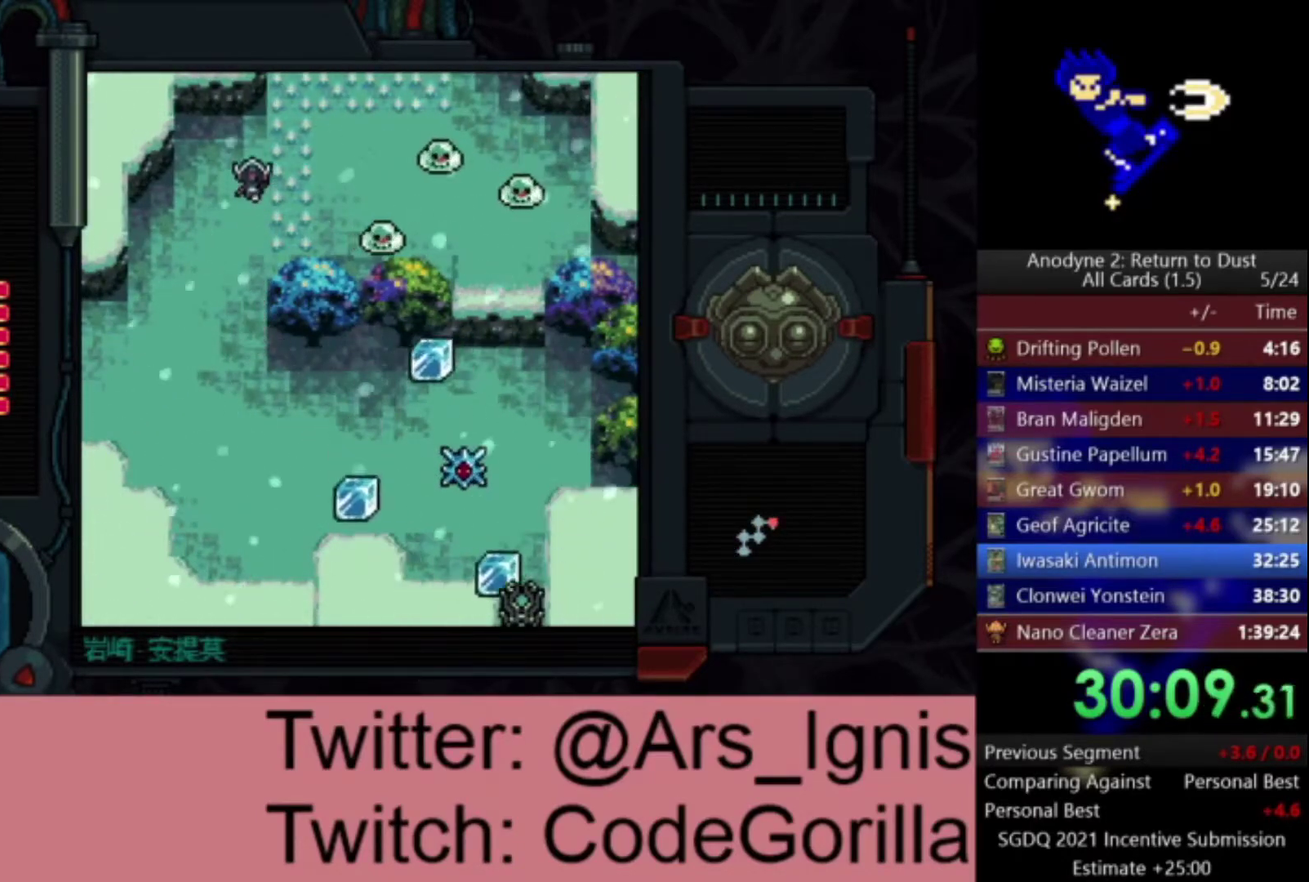
{"buttons": ["X"], "left_stick": "center", "right_stick": "center", "events": [[134, "DPAD_RIGHT", "down"], [167, "DPAD_UP", "up"], [267, "X", "down"], [334, "DPAD_RIGHT", "up"]]}
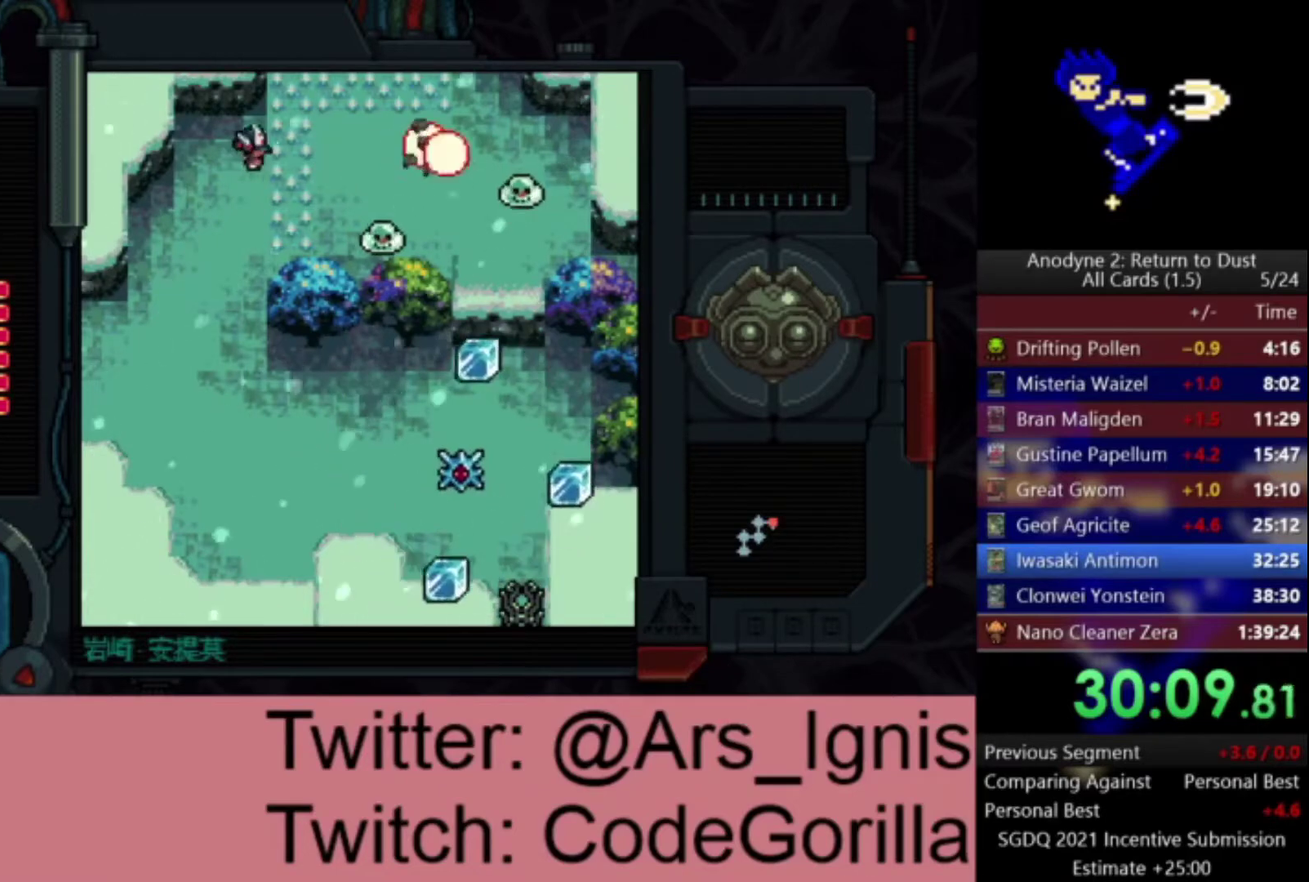
{"buttons": ["DPAD_RIGHT"], "left_stick": "center", "right_stick": "center", "events": [[33, "DPAD_DOWN", "down"], [300, "X", "up"], [333, "DPAD_DOWN", "up"], [400, "DPAD_RIGHT", "down"]]}
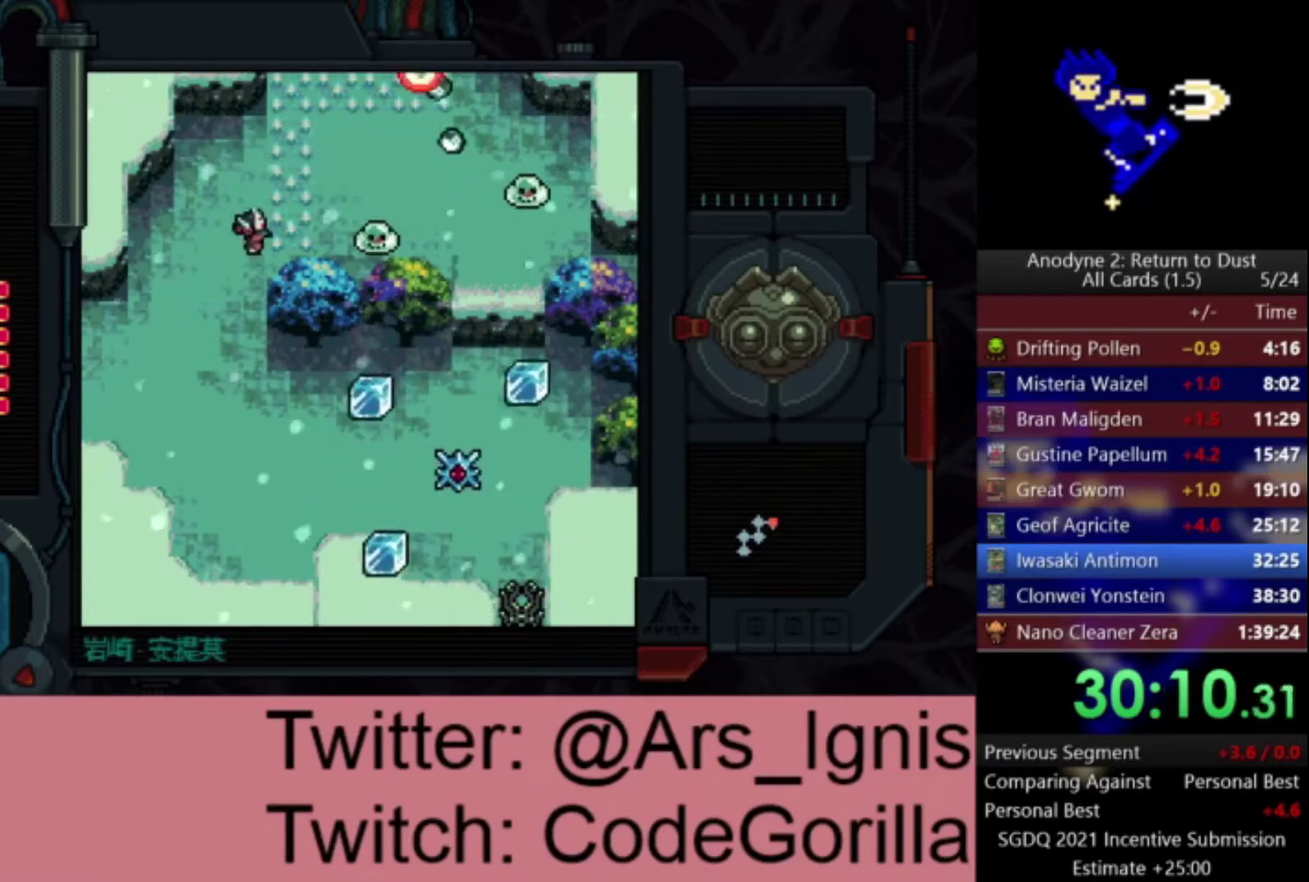
{"buttons": ["X", "DPAD_DOWN"], "left_stick": "center", "right_stick": "center", "events": [[34, "X", "down"], [67, "DPAD_RIGHT", "up"], [300, "DPAD_DOWN", "down"]]}
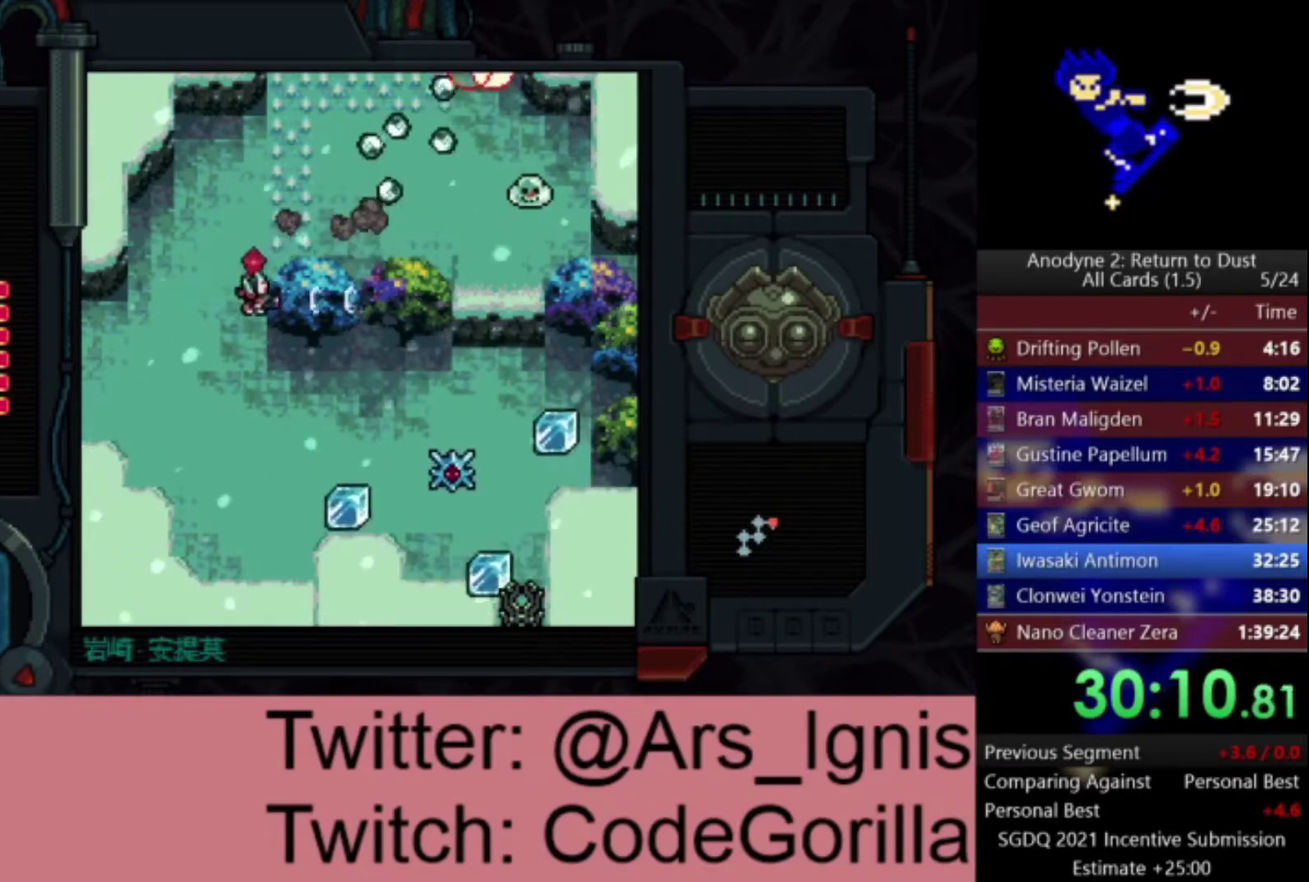
{"buttons": ["X"], "left_stick": "center", "right_stick": "center", "events": [[367, "DPAD_DOWN", "up"]]}
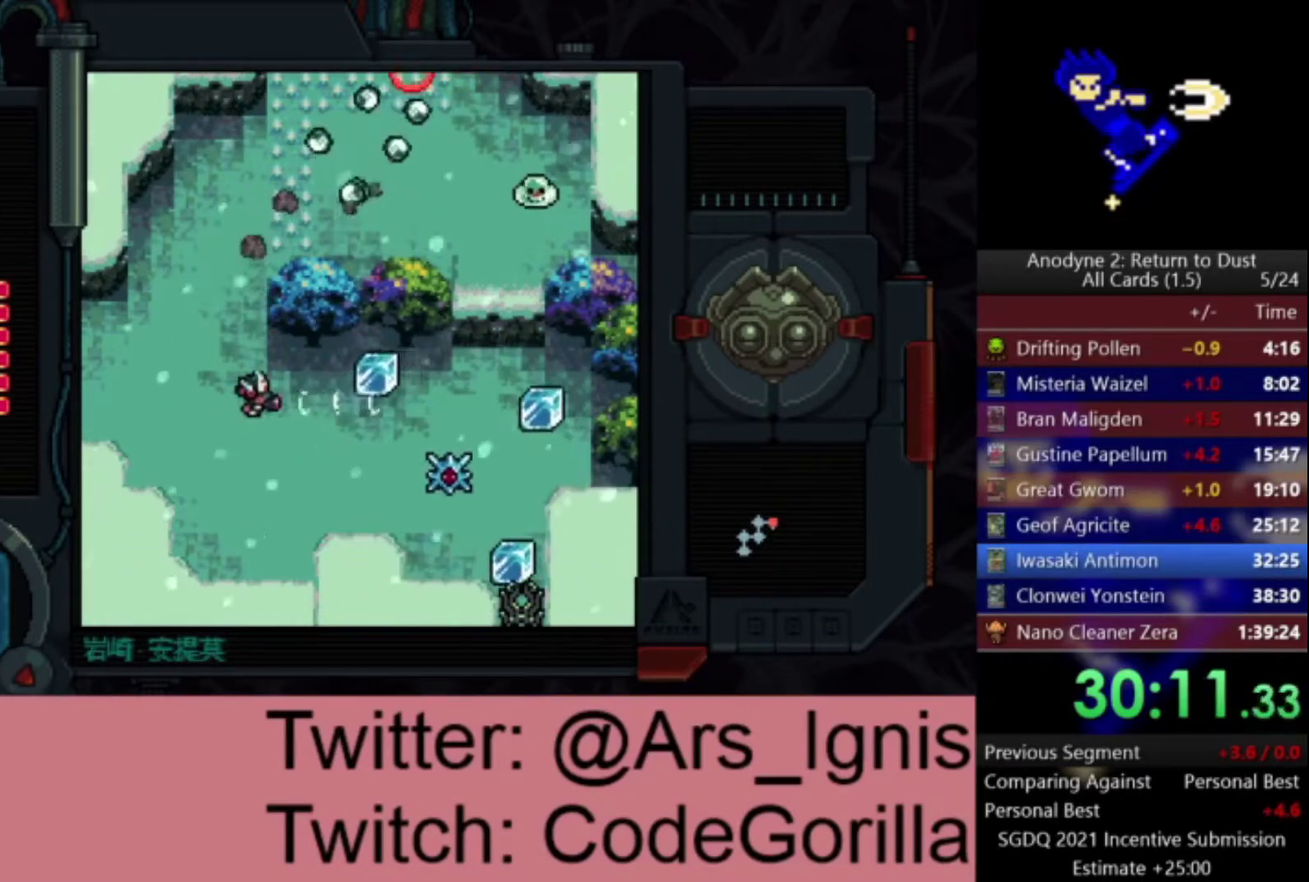
{"buttons": ["DPAD_UP"], "left_stick": "center", "right_stick": "center", "events": [[367, "DPAD_UP", "down"], [501, "X", "up"]]}
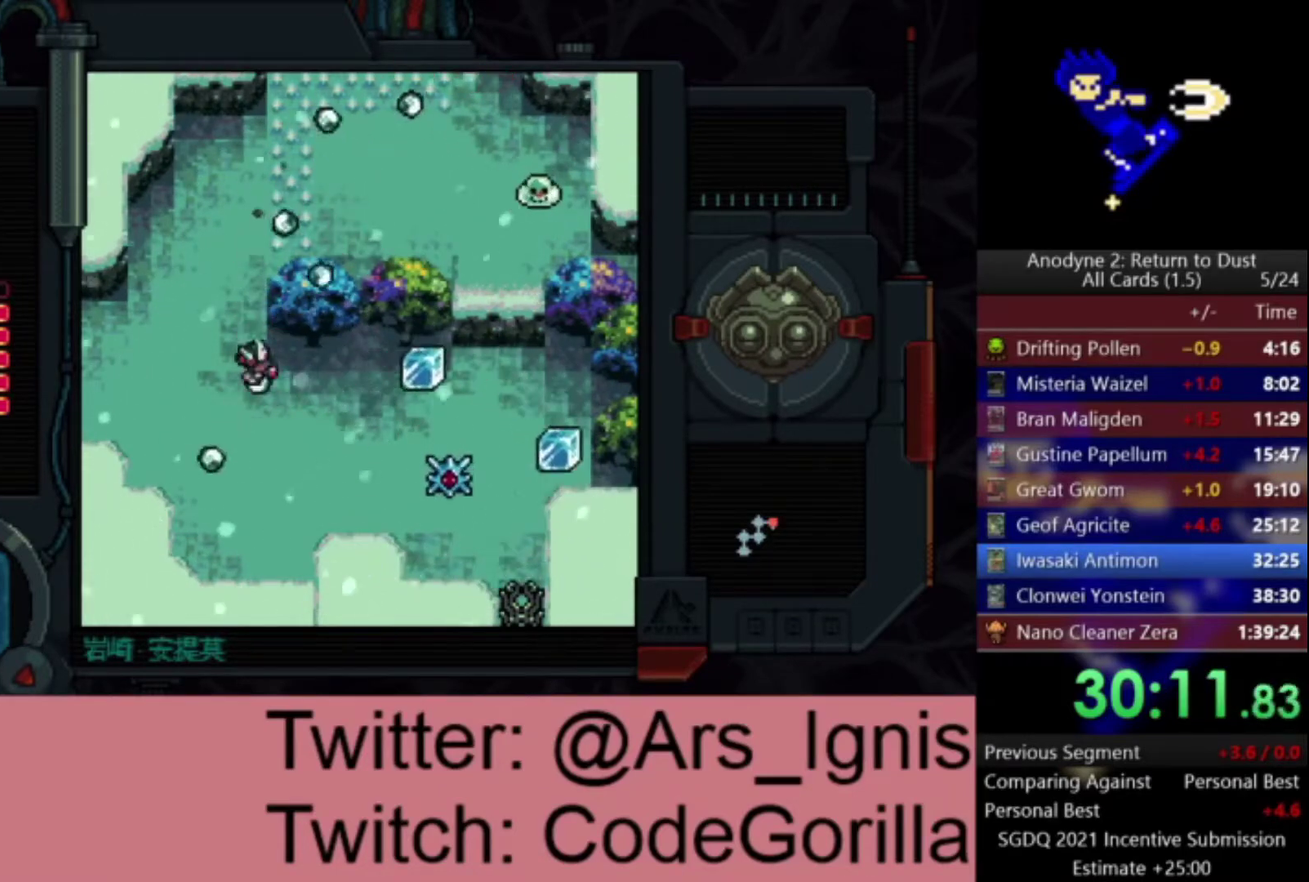
{"buttons": ["DPAD_UP"], "left_stick": "center", "right_stick": "center", "events": []}
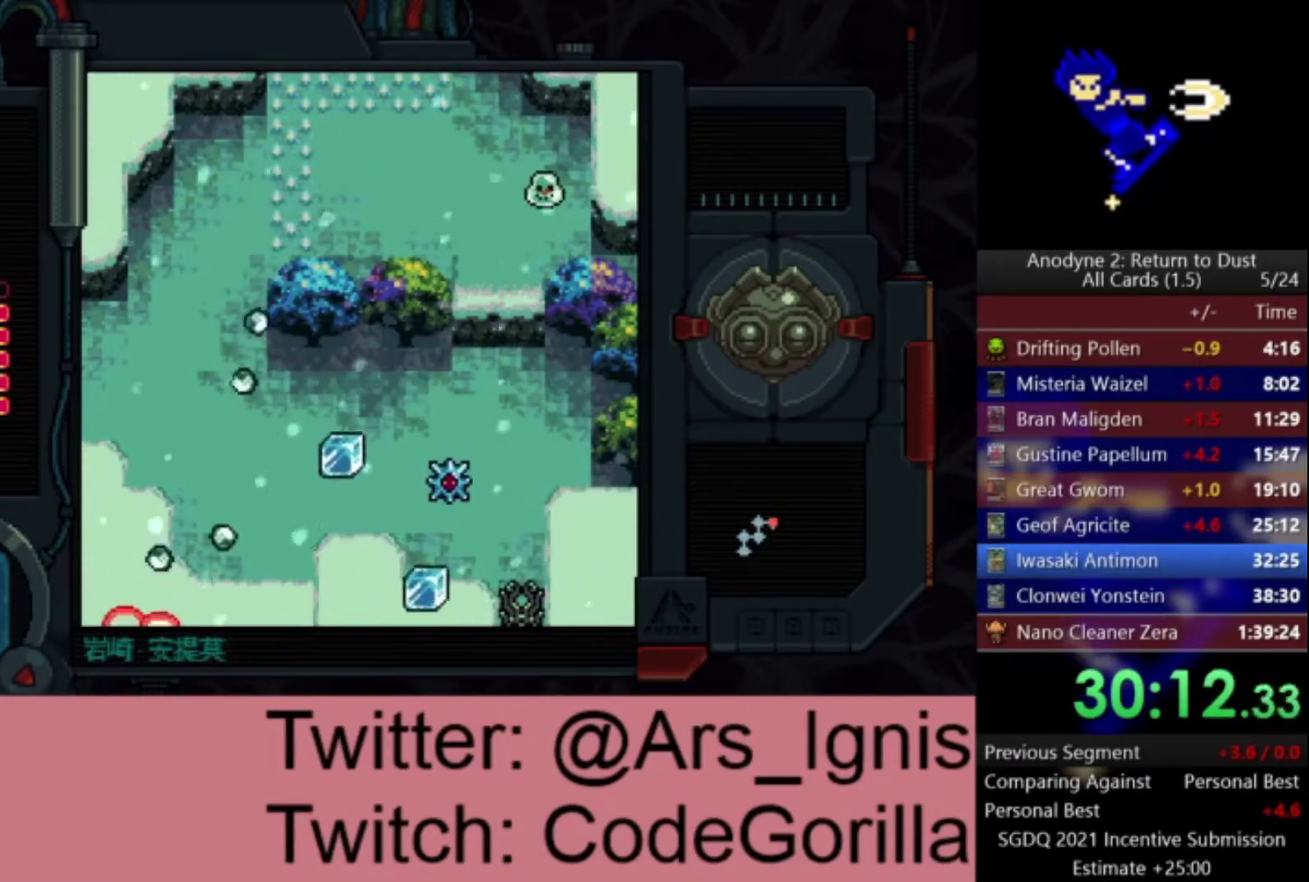
{"buttons": ["X"], "left_stick": "center", "right_stick": "center", "events": [[334, "DPAD_RIGHT", "down"], [367, "DPAD_UP", "up"], [434, "X", "down"], [501, "DPAD_RIGHT", "up"]]}
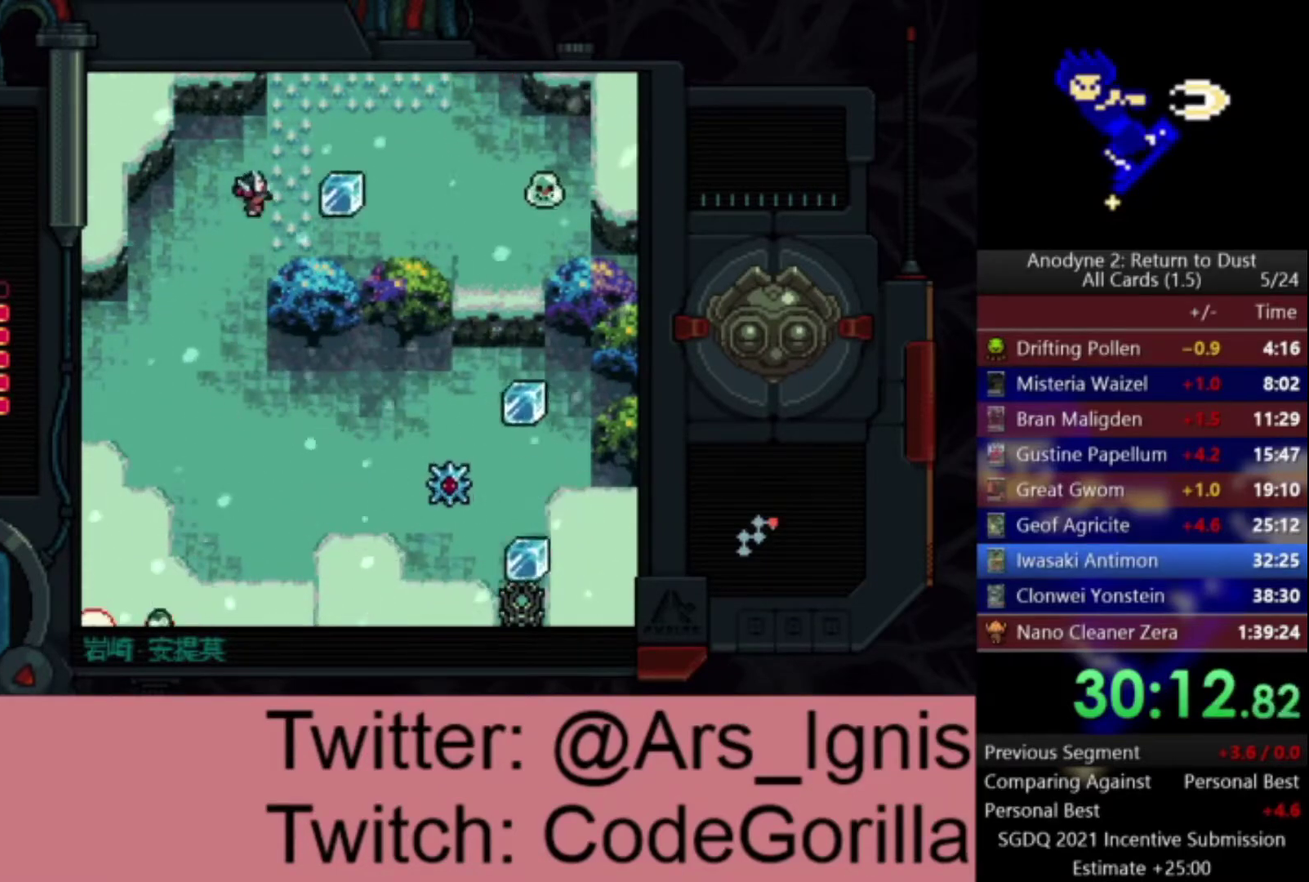
{"buttons": ["DPAD_DOWN"], "left_stick": "center", "right_stick": "center", "events": [[100, "DPAD_DOWN", "down"], [100, "X", "up"]]}
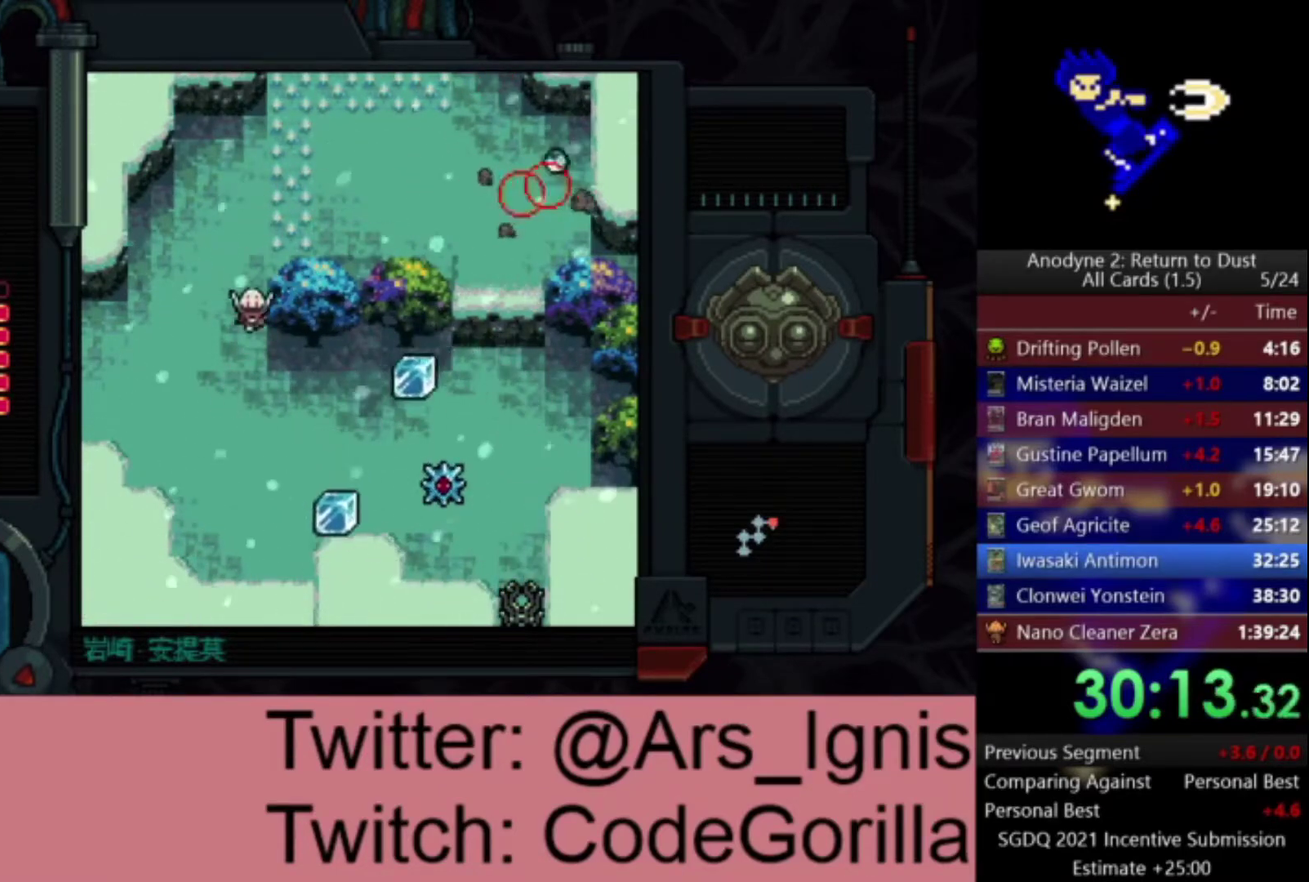
{"buttons": ["DPAD_DOWN", "DPAD_RIGHT"], "left_stick": "center", "right_stick": "center", "events": [[200, "DPAD_RIGHT", "down"]]}
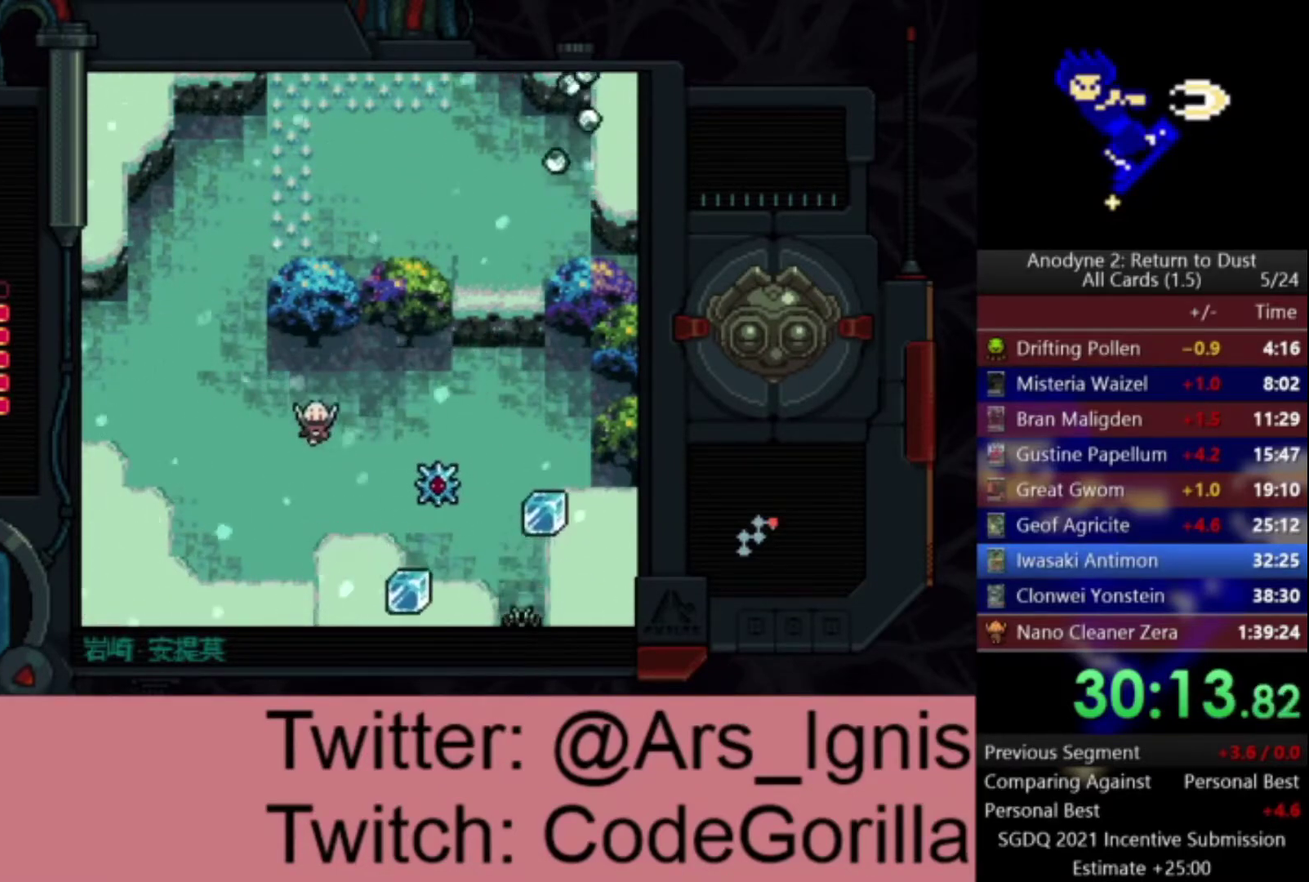
{"buttons": ["DPAD_DOWN", "DPAD_RIGHT"], "left_stick": "center", "right_stick": "center", "events": []}
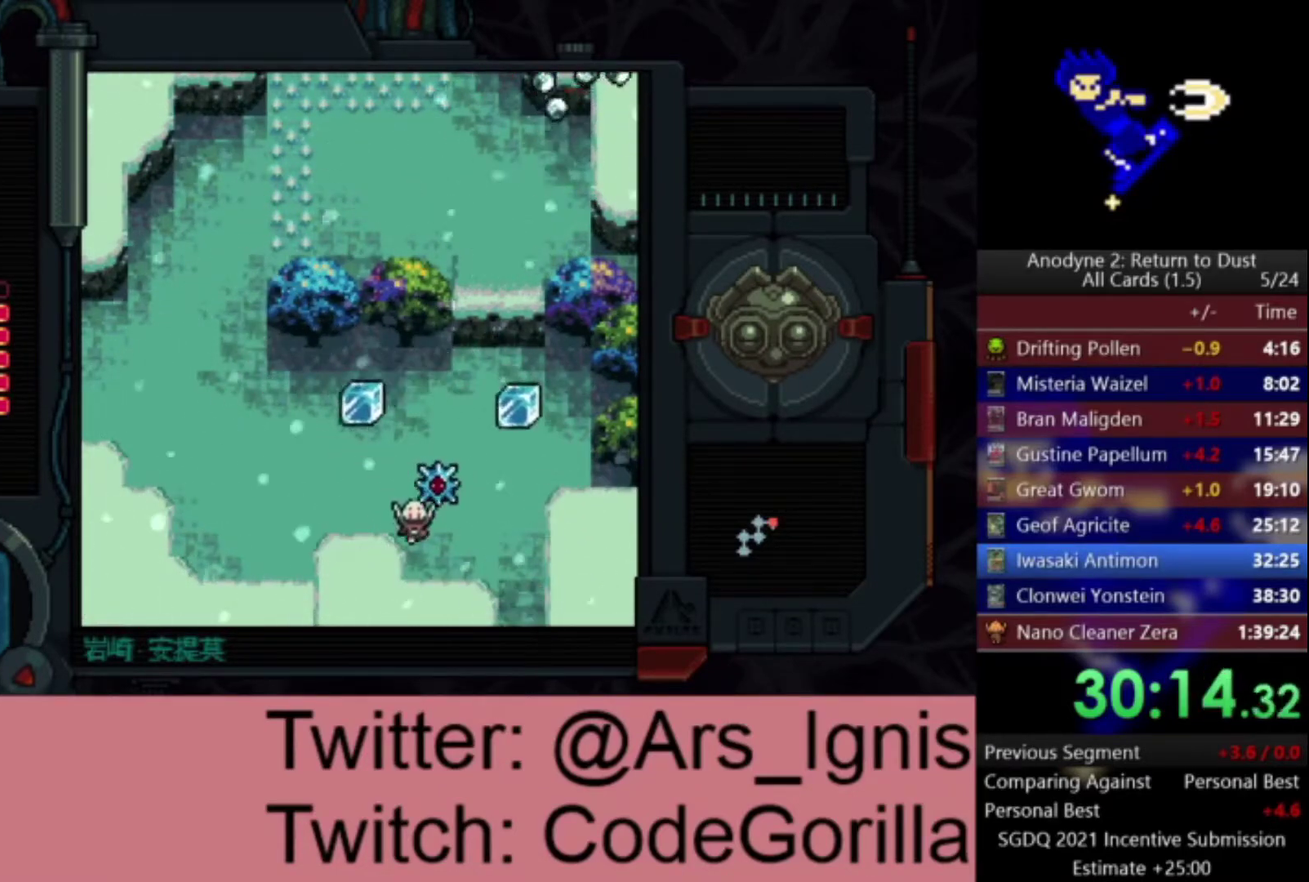
{"buttons": ["DPAD_DOWN", "DPAD_RIGHT"], "left_stick": "center", "right_stick": "center", "events": []}
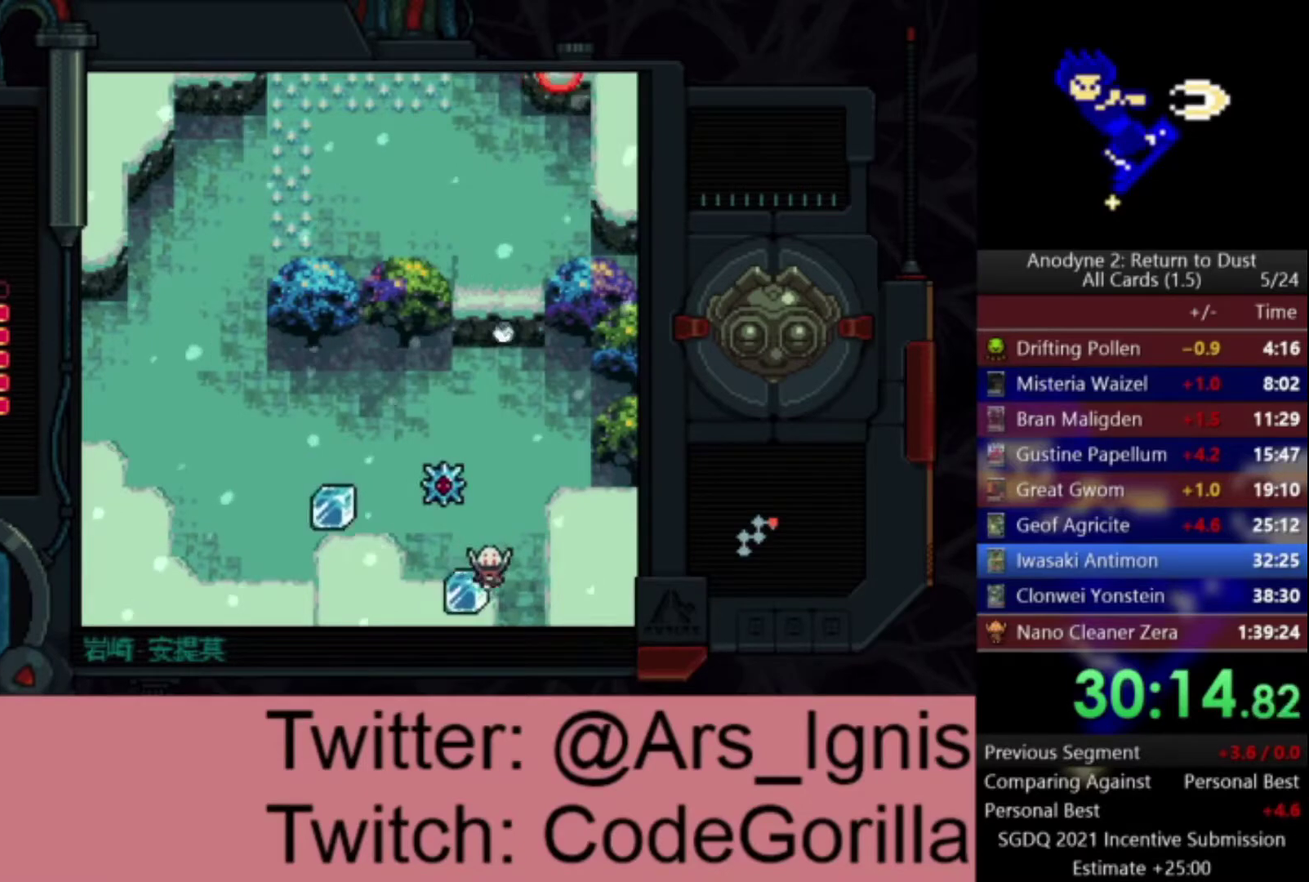
{"buttons": ["DPAD_DOWN"], "left_stick": "center", "right_stick": "center", "events": [[133, "DPAD_RIGHT", "up"]]}
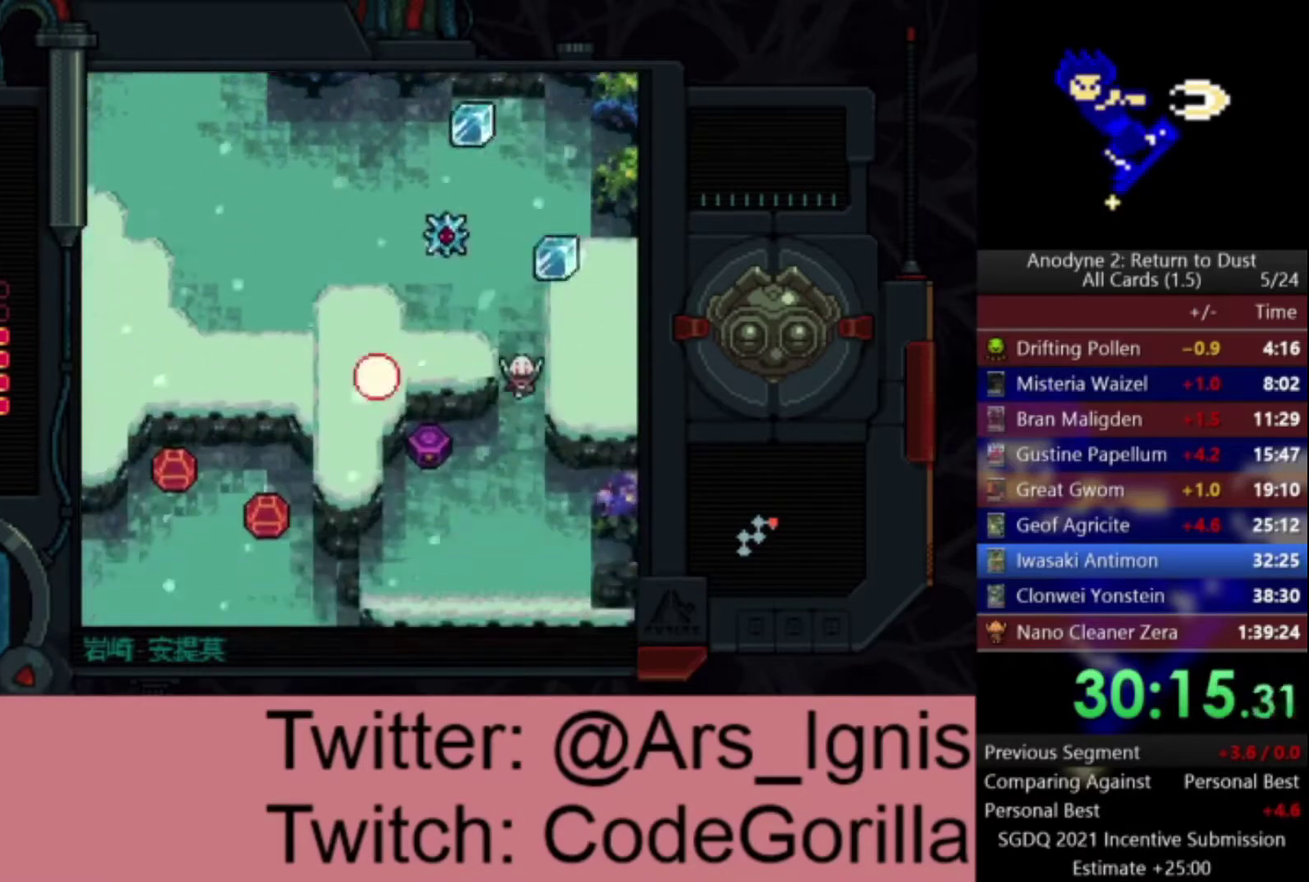
{"buttons": ["DPAD_DOWN"], "left_stick": "center", "right_stick": "center", "events": []}
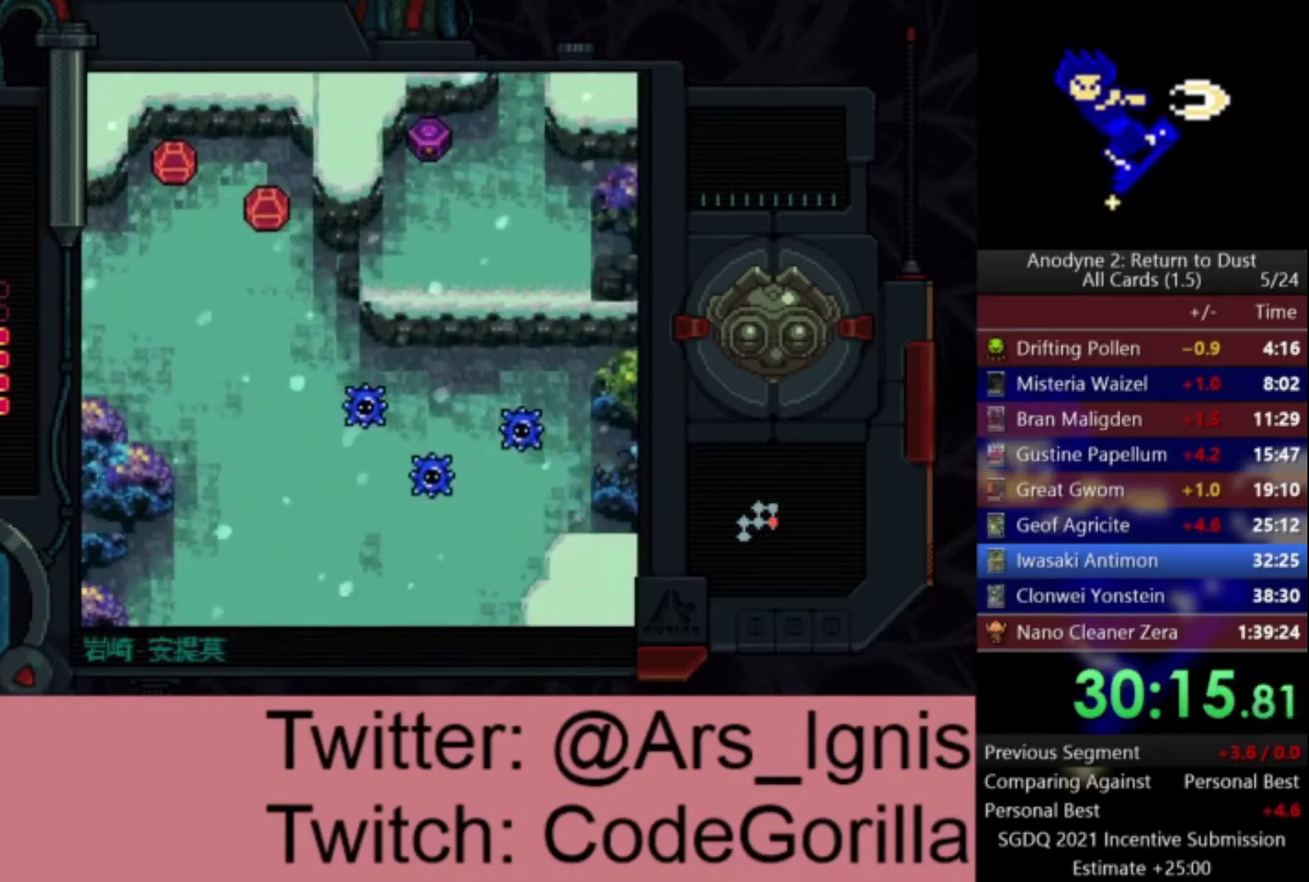
{"buttons": ["DPAD_UP"], "left_stick": "center", "right_stick": "center", "events": [[33, "DPAD_LEFT", "down"], [300, "DPAD_DOWN", "up"], [467, "DPAD_UP", "down"], [500, "DPAD_LEFT", "up"]]}
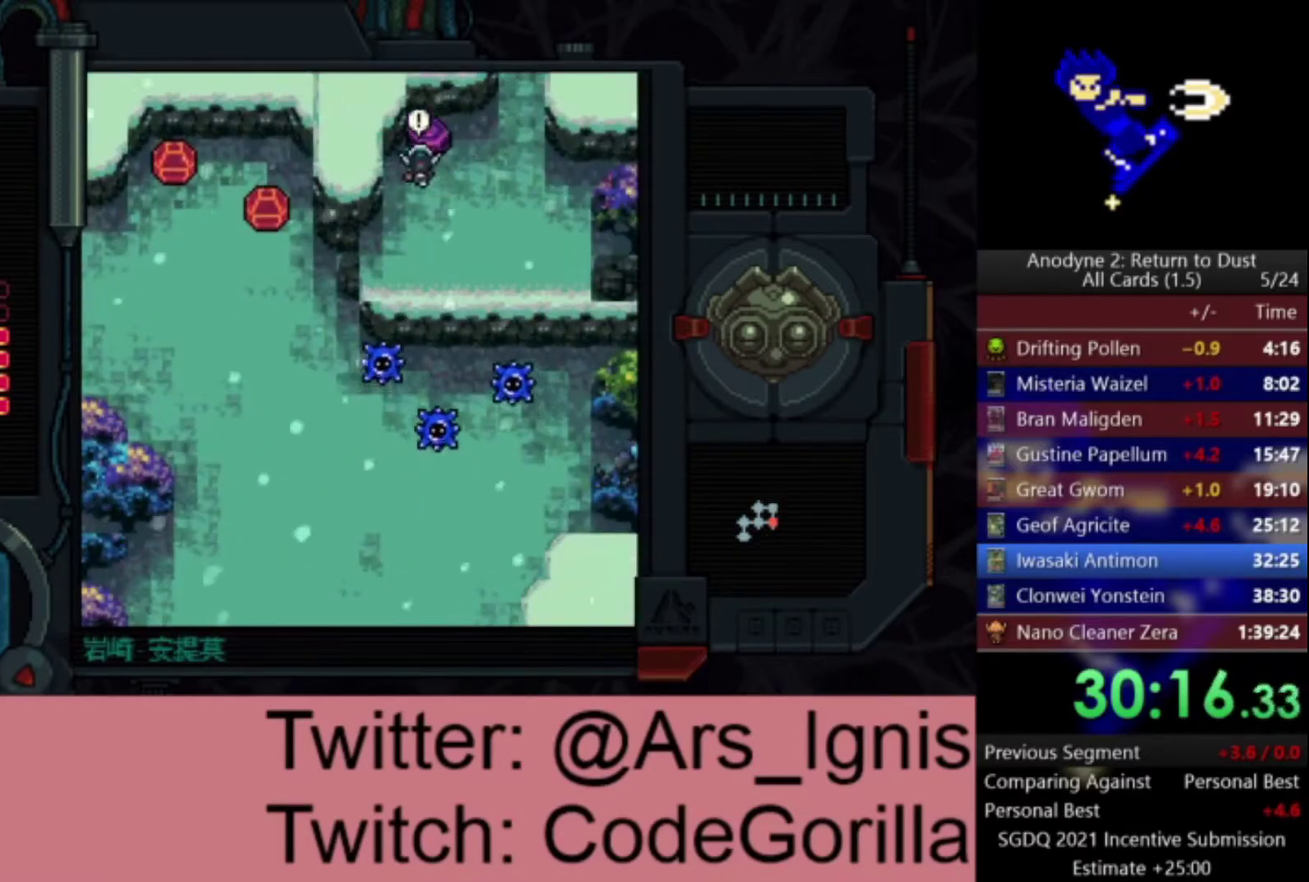
{"buttons": ["DPAD_DOWN", "DPAD_LEFT"], "left_stick": "center", "right_stick": "center", "events": [[34, "Y", "down"], [134, "DPAD_UP", "up"], [167, "DPAD_DOWN", "down"], [200, "Y", "up"], [401, "DPAD_LEFT", "down"]]}
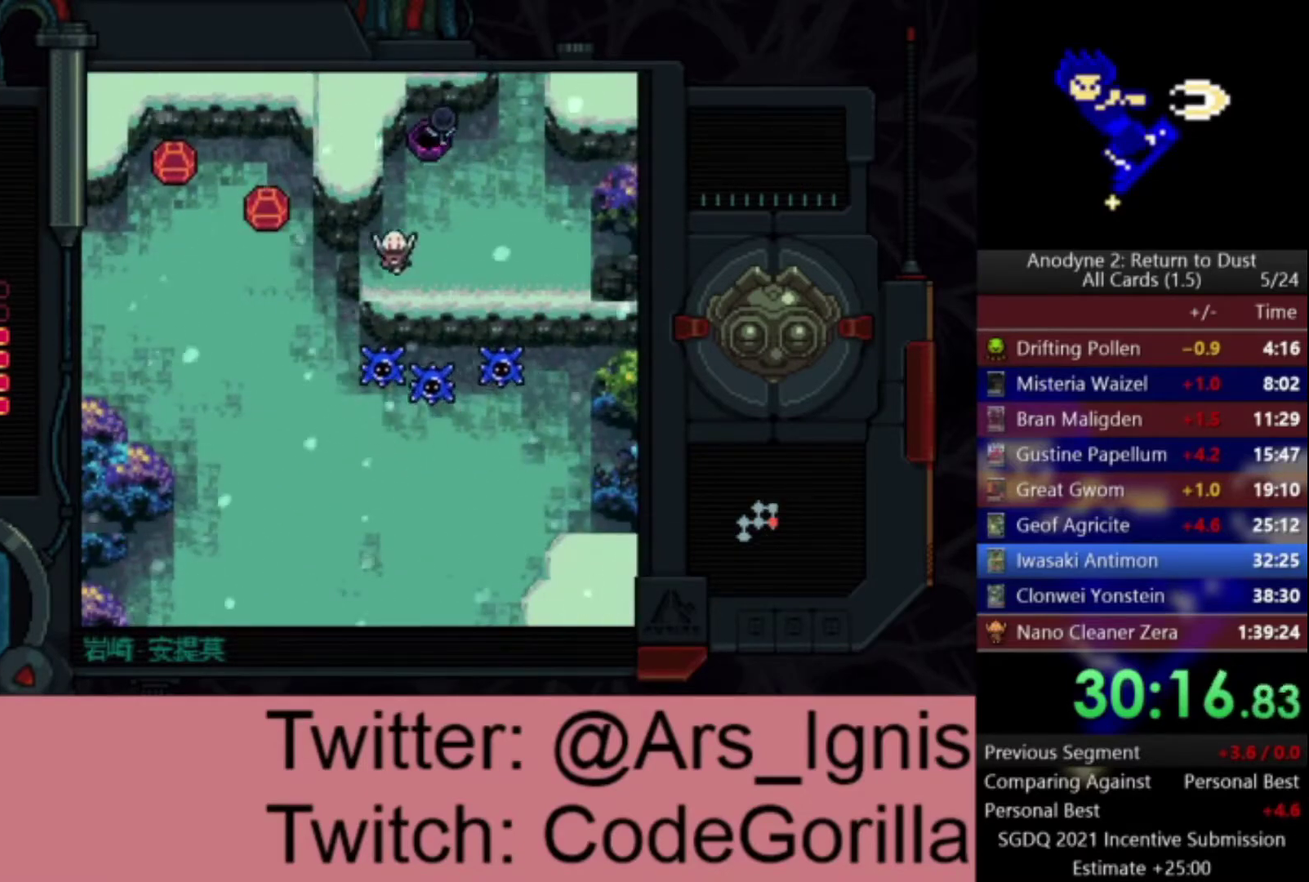
{"buttons": ["DPAD_DOWN", "DPAD_LEFT"], "left_stick": "center", "right_stick": "center", "events": [[233, "DPAD_LEFT", "up"], [400, "DPAD_LEFT", "down"]]}
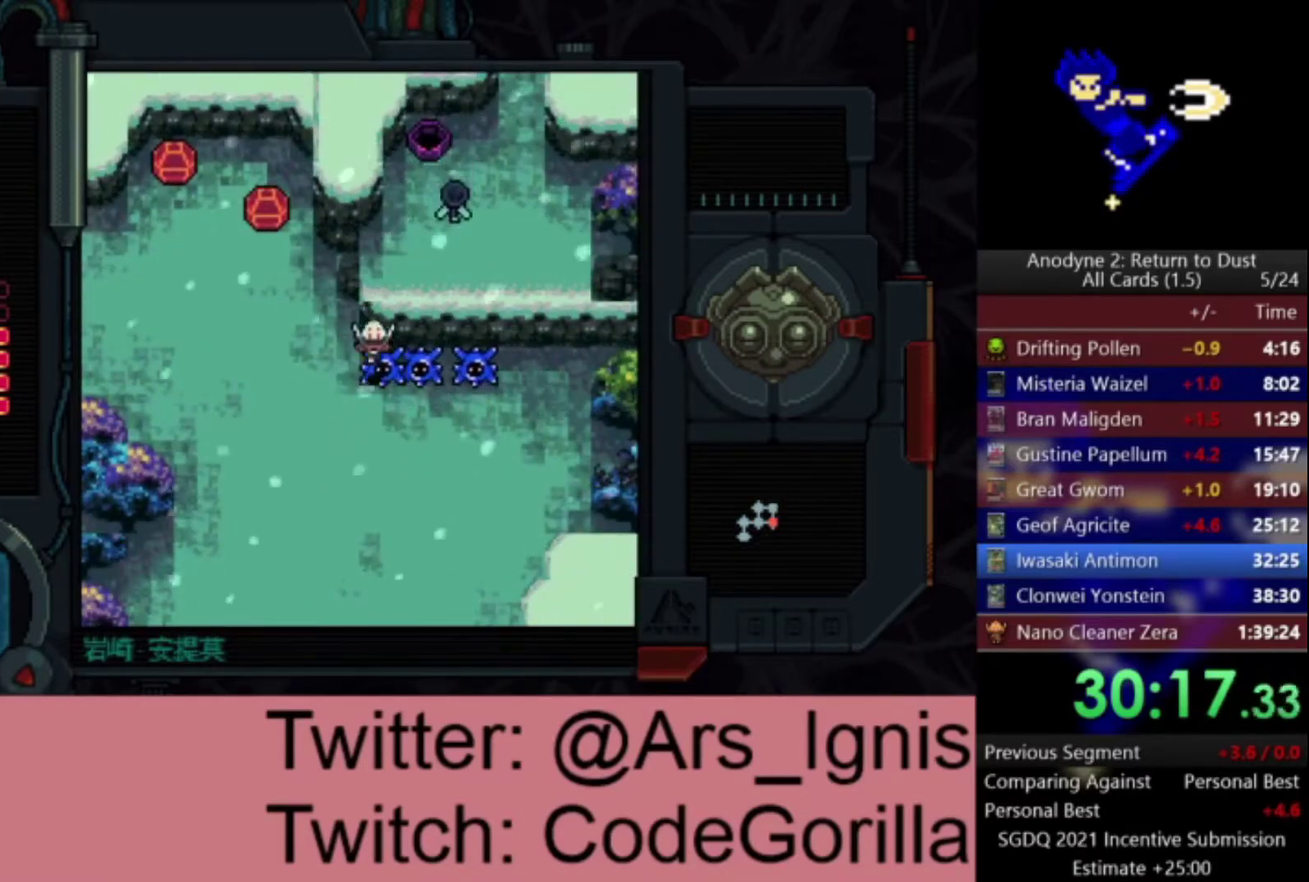
{"buttons": ["DPAD_LEFT"], "left_stick": "center", "right_stick": "center", "events": [[34, "DPAD_DOWN", "up"]]}
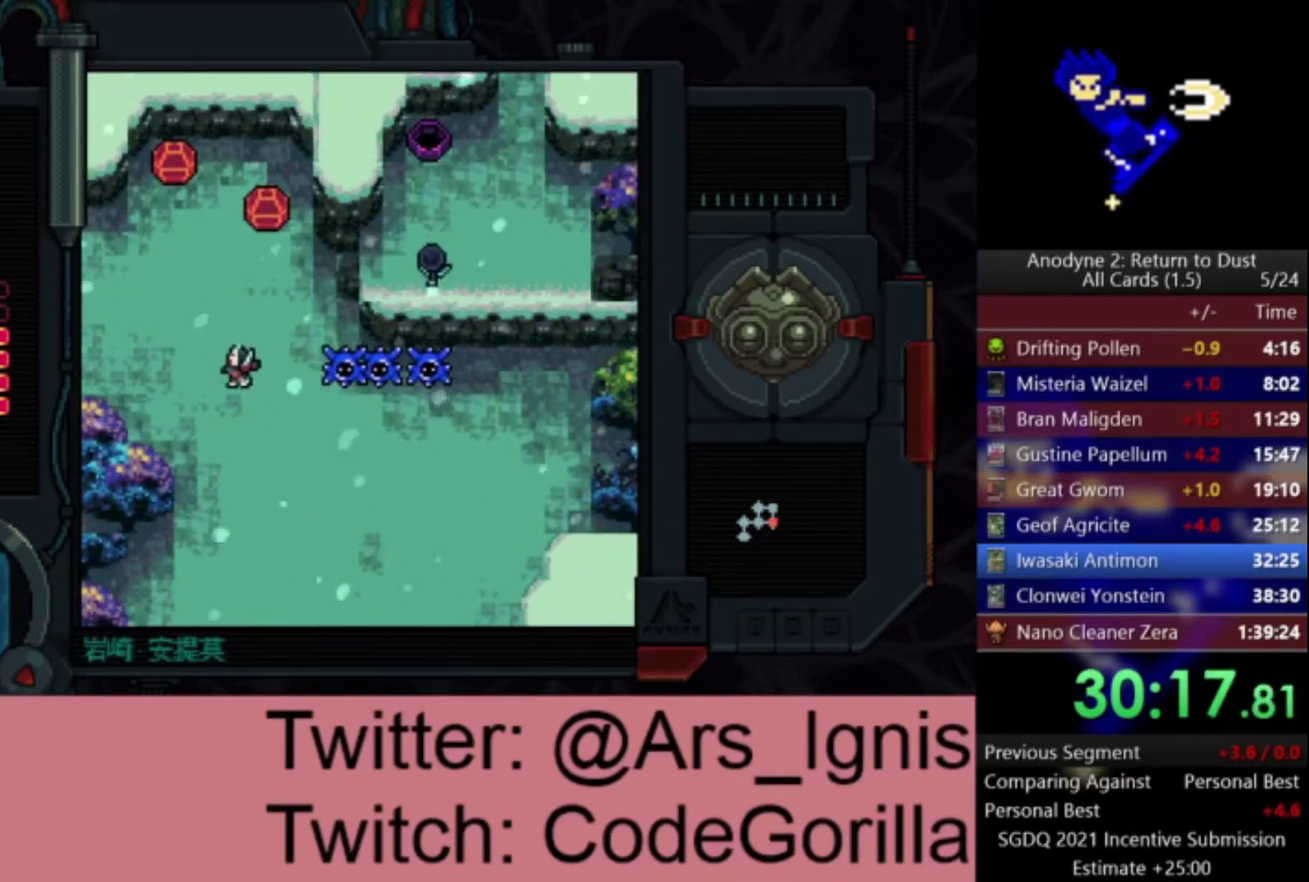
{"buttons": ["DPAD_LEFT"], "left_stick": "center", "right_stick": "center", "events": [[167, "DPAD_UP", "down"], [333, "DPAD_UP", "up"]]}
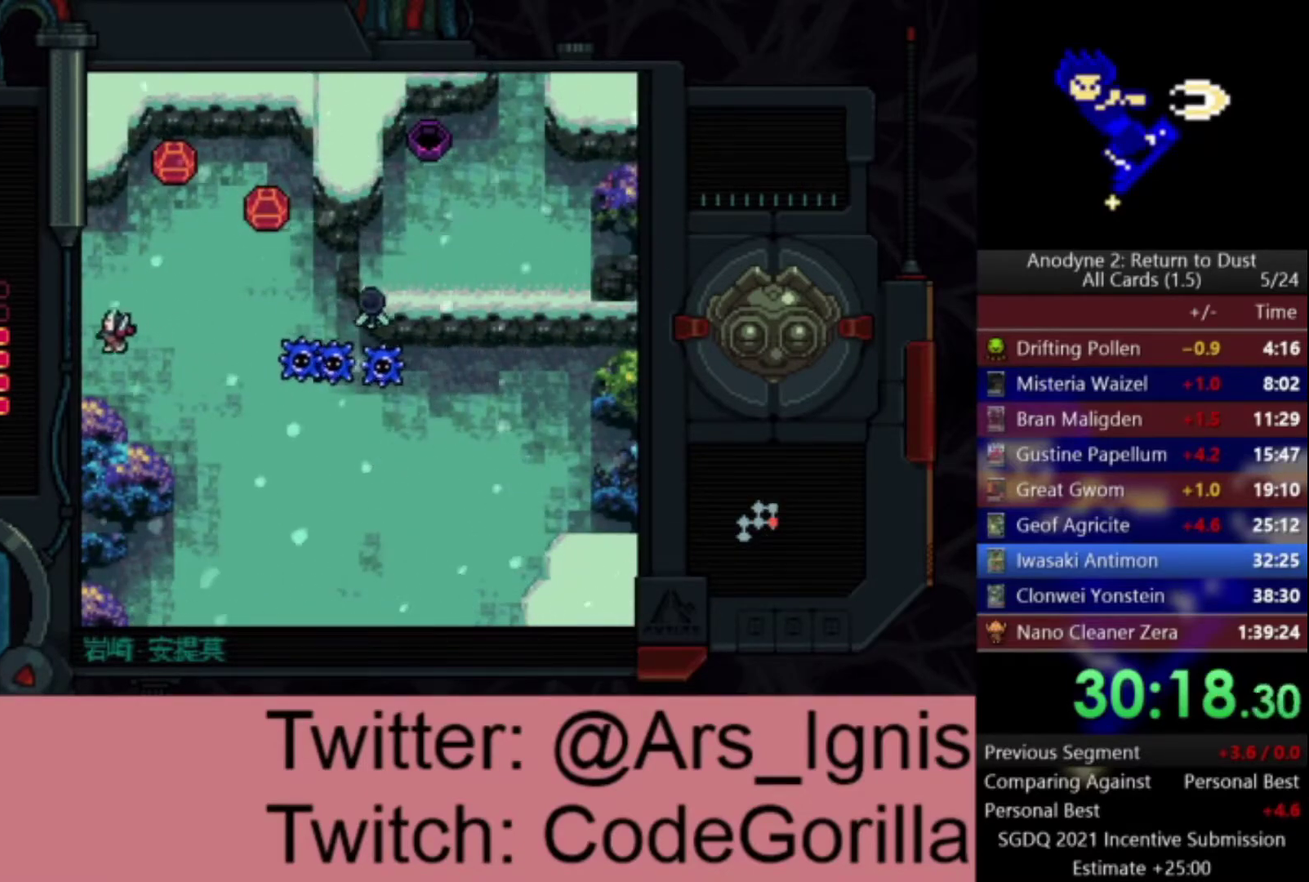
{"buttons": ["DPAD_LEFT"], "left_stick": "center", "right_stick": "center", "events": []}
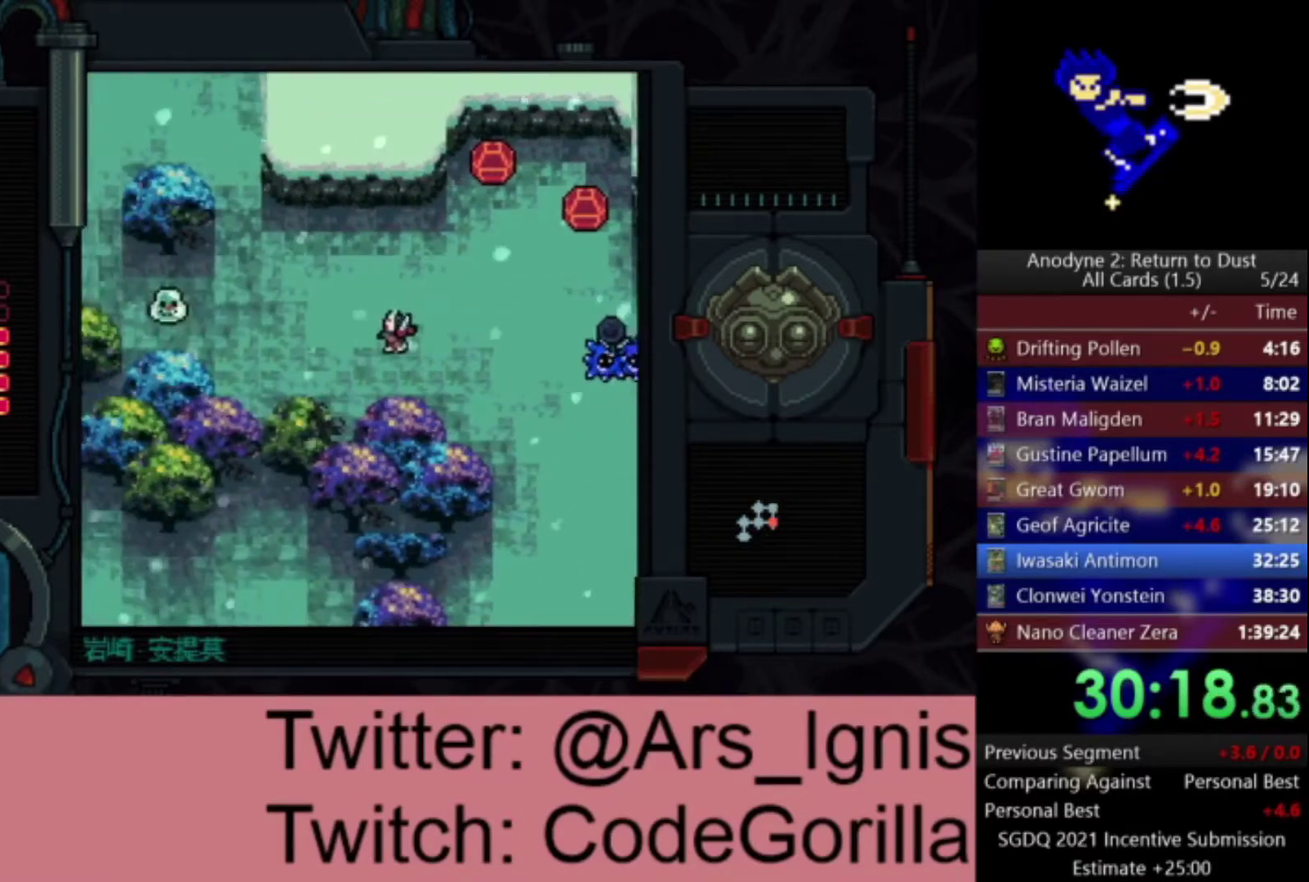
{"buttons": ["DPAD_UP", "DPAD_LEFT"], "left_stick": "center", "right_stick": "center", "events": [[333, "DPAD_UP", "down"]]}
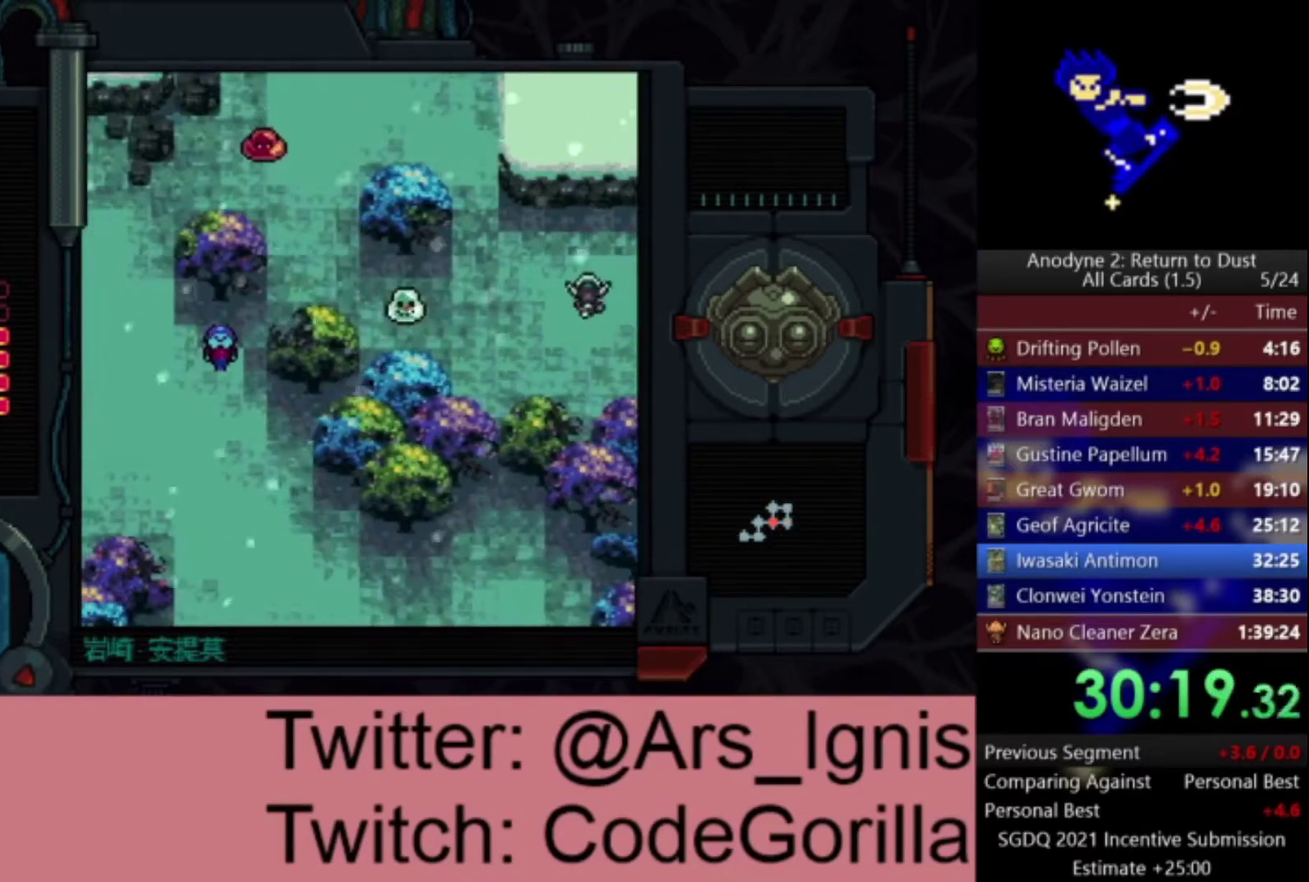
{"buttons": ["DPAD_LEFT"], "left_stick": "center", "right_stick": "center", "events": [[34, "DPAD_UP", "up"], [134, "X", "down"], [301, "X", "up"]]}
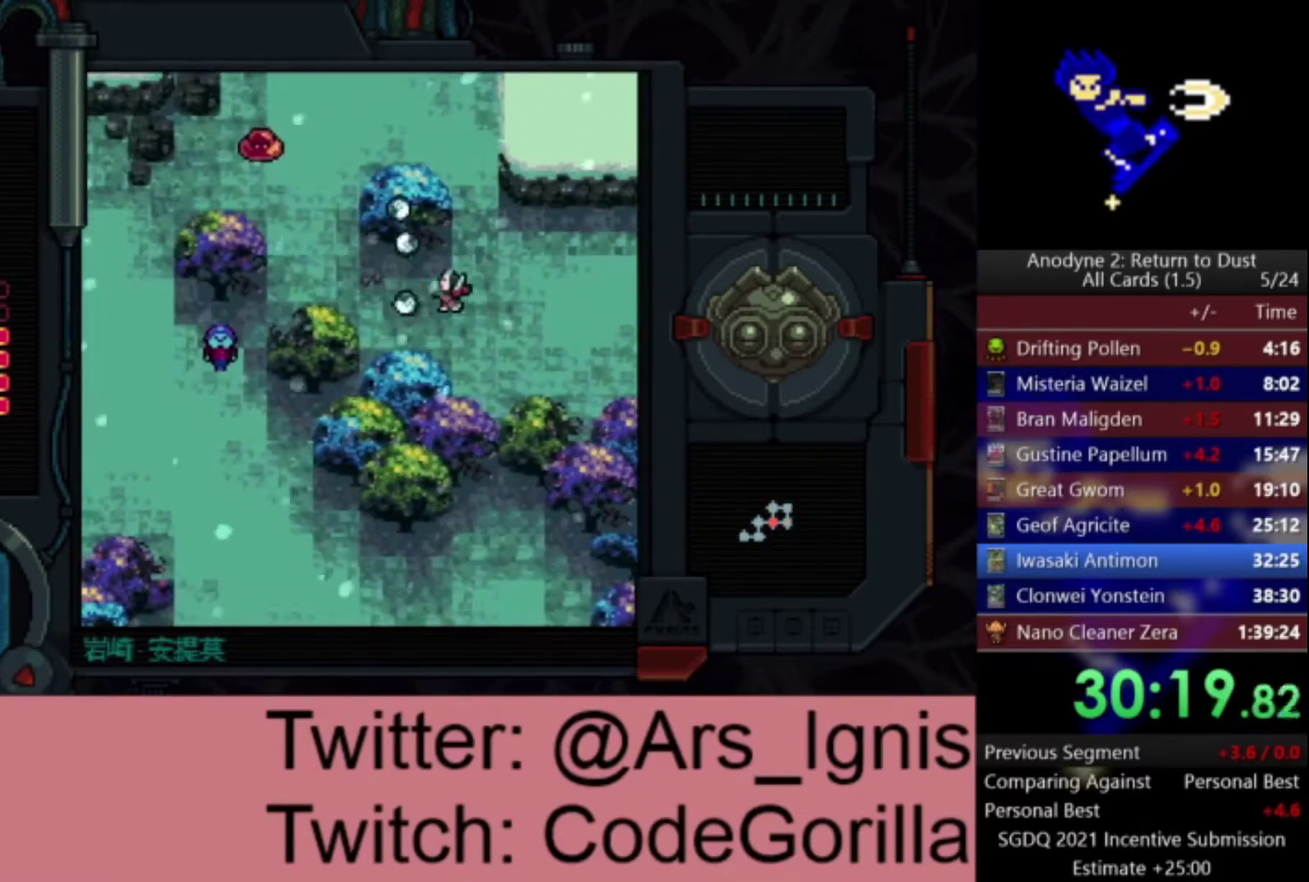
{"buttons": ["DPAD_UP", "DPAD_LEFT"], "left_stick": "center", "right_stick": "center", "events": [[267, "DPAD_UP", "down"]]}